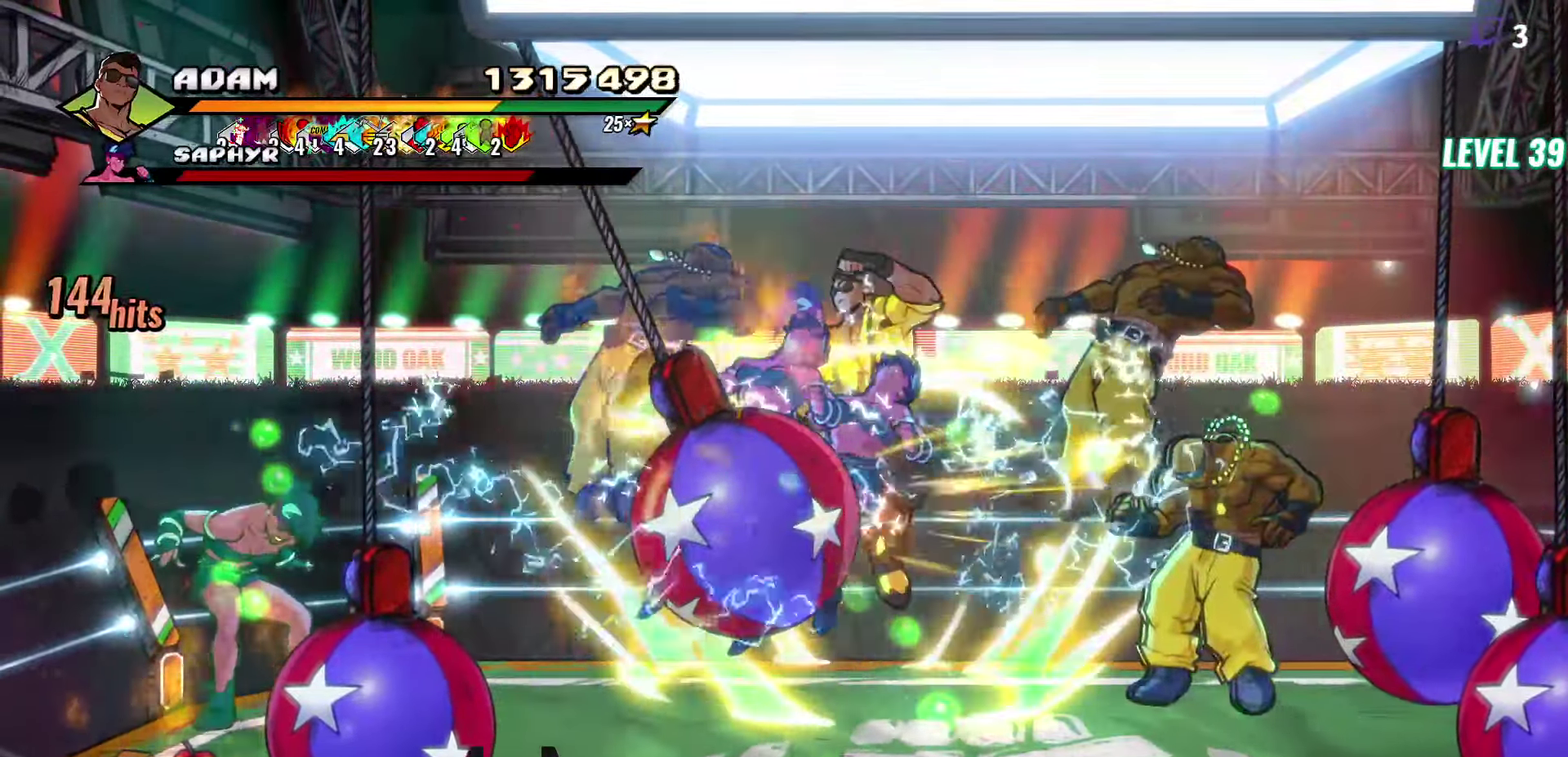
Gameplay with a controller (Xbox layout); each line is a JSON object with the inputs held at the frame after it. "events" lists button and stick changes between this image and that frame as [ms after this image, input, new state], when the widget could be followed in between. Not read: L3 R3 left_stick right_stick.
{"buttons": ["DPAD_RIGHT"], "events": [[217, "DPAD_RIGHT", "down"], [284, "DPAD_RIGHT", "up"], [400, "DPAD_RIGHT", "down"], [450, "DPAD_RIGHT", "up"], [500, "DPAD_RIGHT", "down"]]}
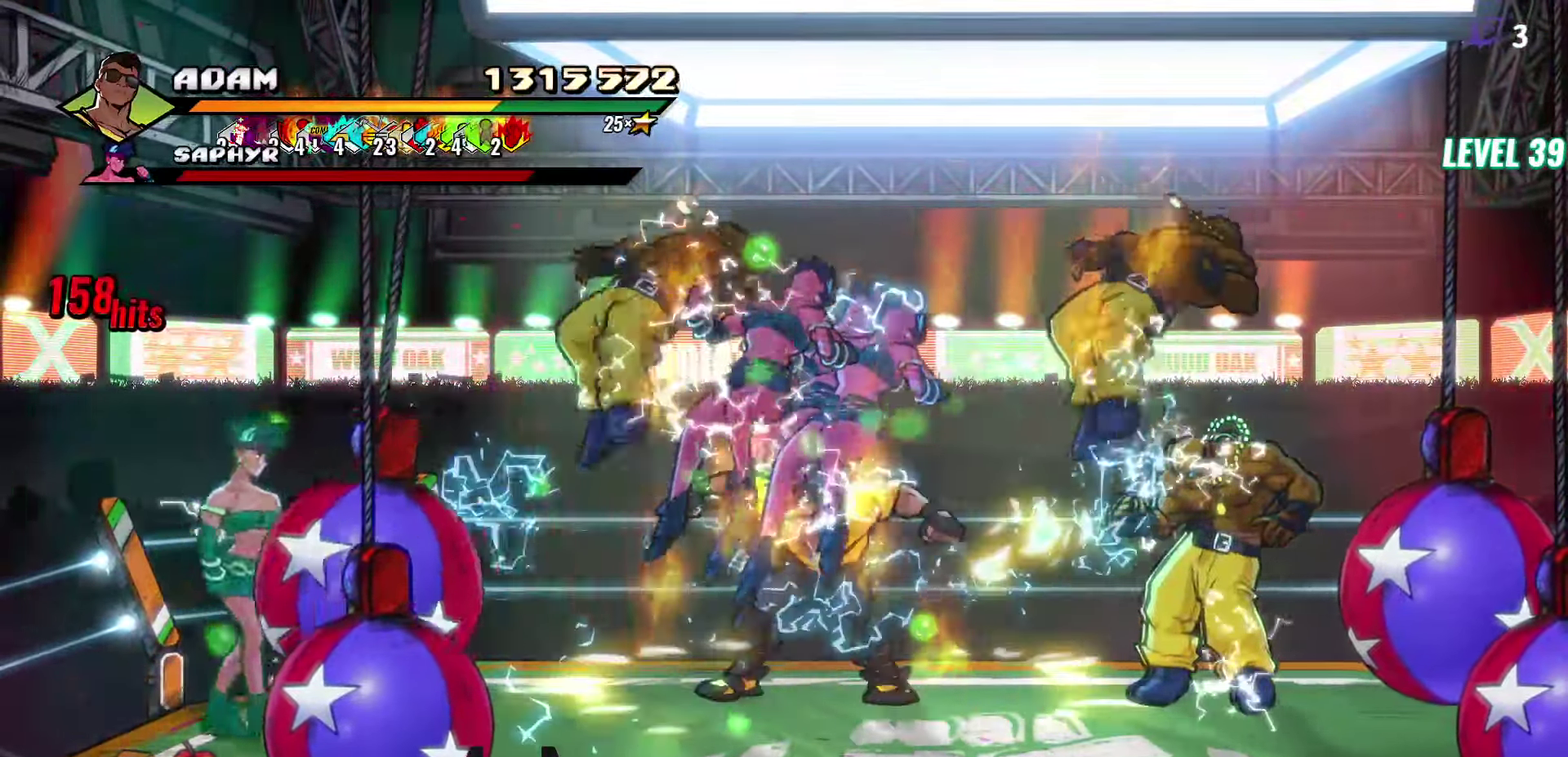
{"buttons": [], "events": [[34, "Y", "down"], [134, "Y", "up"], [167, "DPAD_RIGHT", "up"]]}
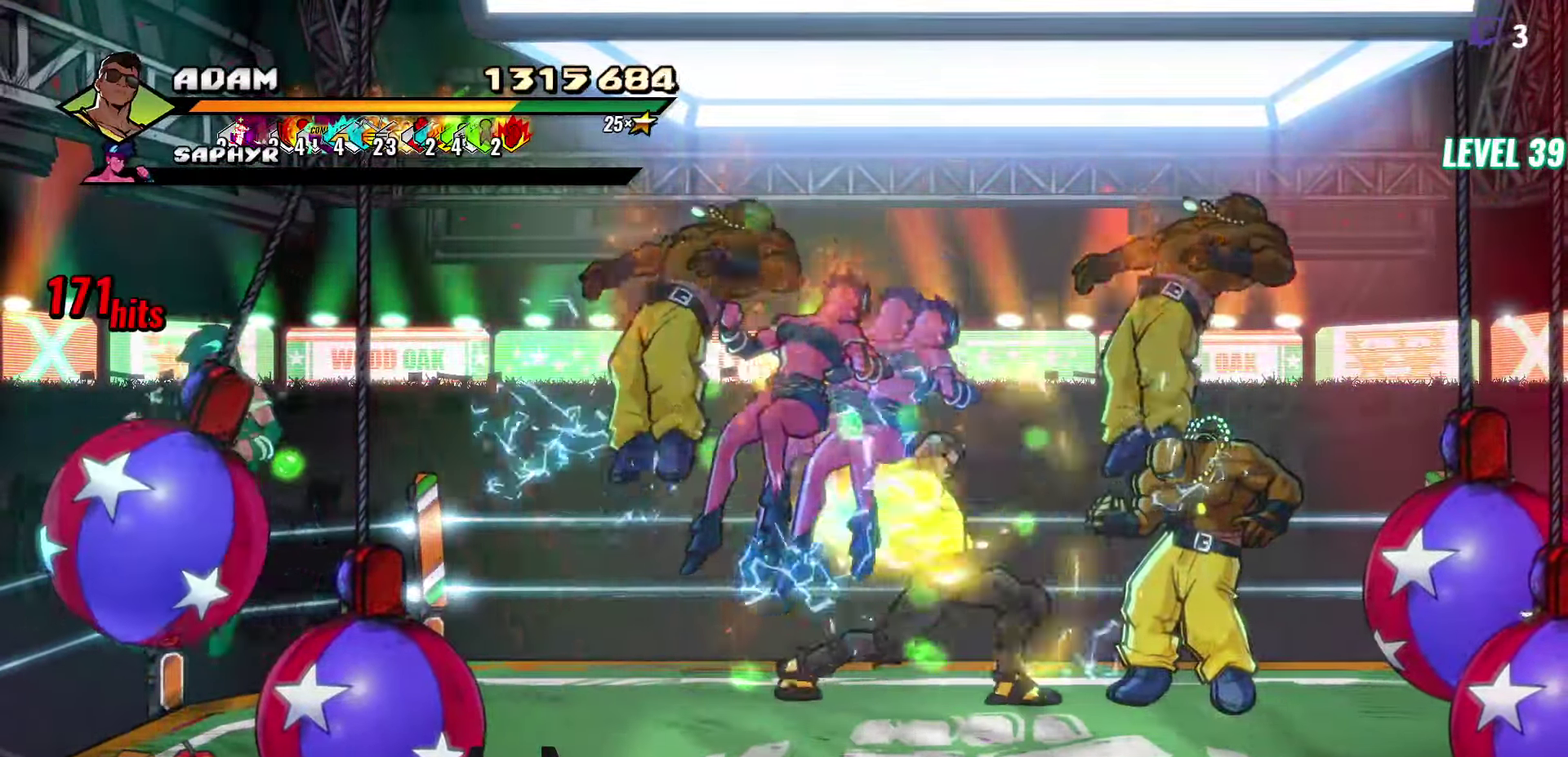
{"buttons": ["DPAD_LEFT"], "events": [[67, "Y", "down"], [200, "Y", "up"], [467, "DPAD_LEFT", "down"]]}
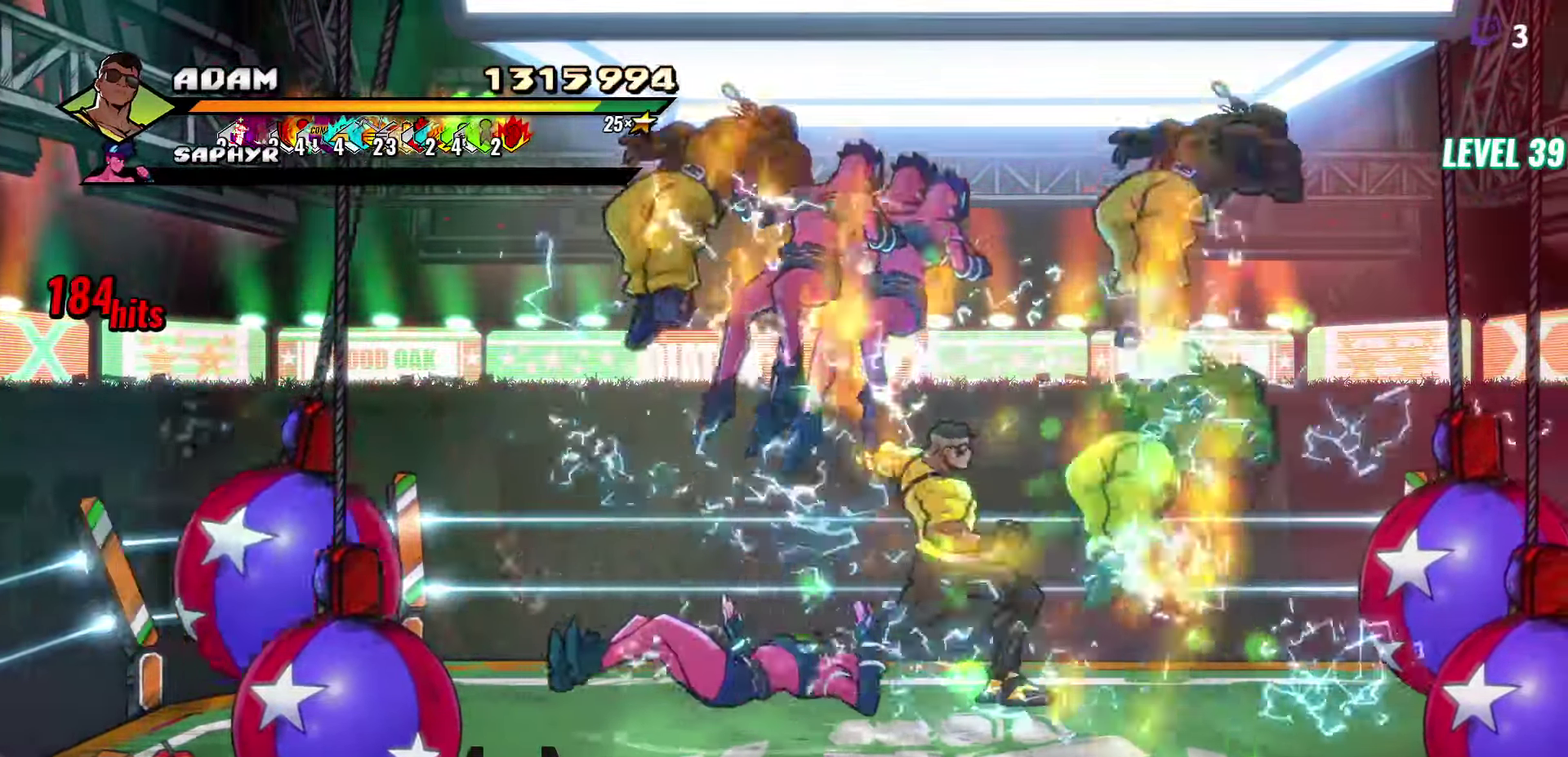
{"buttons": ["Y"], "events": [[34, "Y", "down"], [117, "Y", "up"], [184, "Y", "down"], [266, "Y", "up"], [316, "Y", "down"], [383, "DPAD_LEFT", "up"], [383, "Y", "up"], [466, "Y", "down"]]}
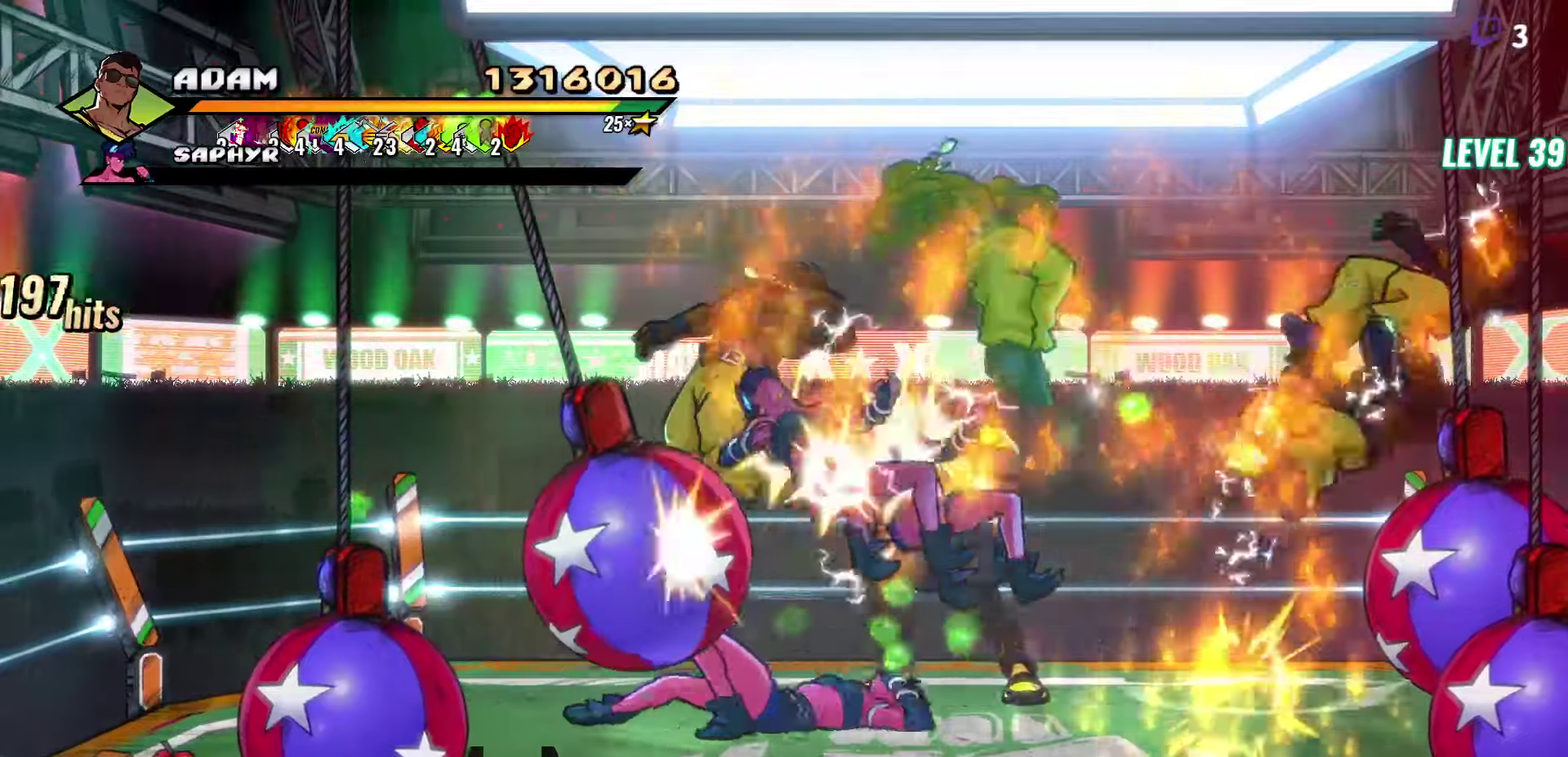
{"buttons": [], "events": [[50, "Y", "up"], [133, "Y", "down"], [233, "DPAD_LEFT", "down"], [233, "Y", "up"], [300, "DPAD_LEFT", "up"], [350, "DPAD_LEFT", "down"], [383, "Y", "down"], [433, "DPAD_LEFT", "up"], [466, "Y", "up"]]}
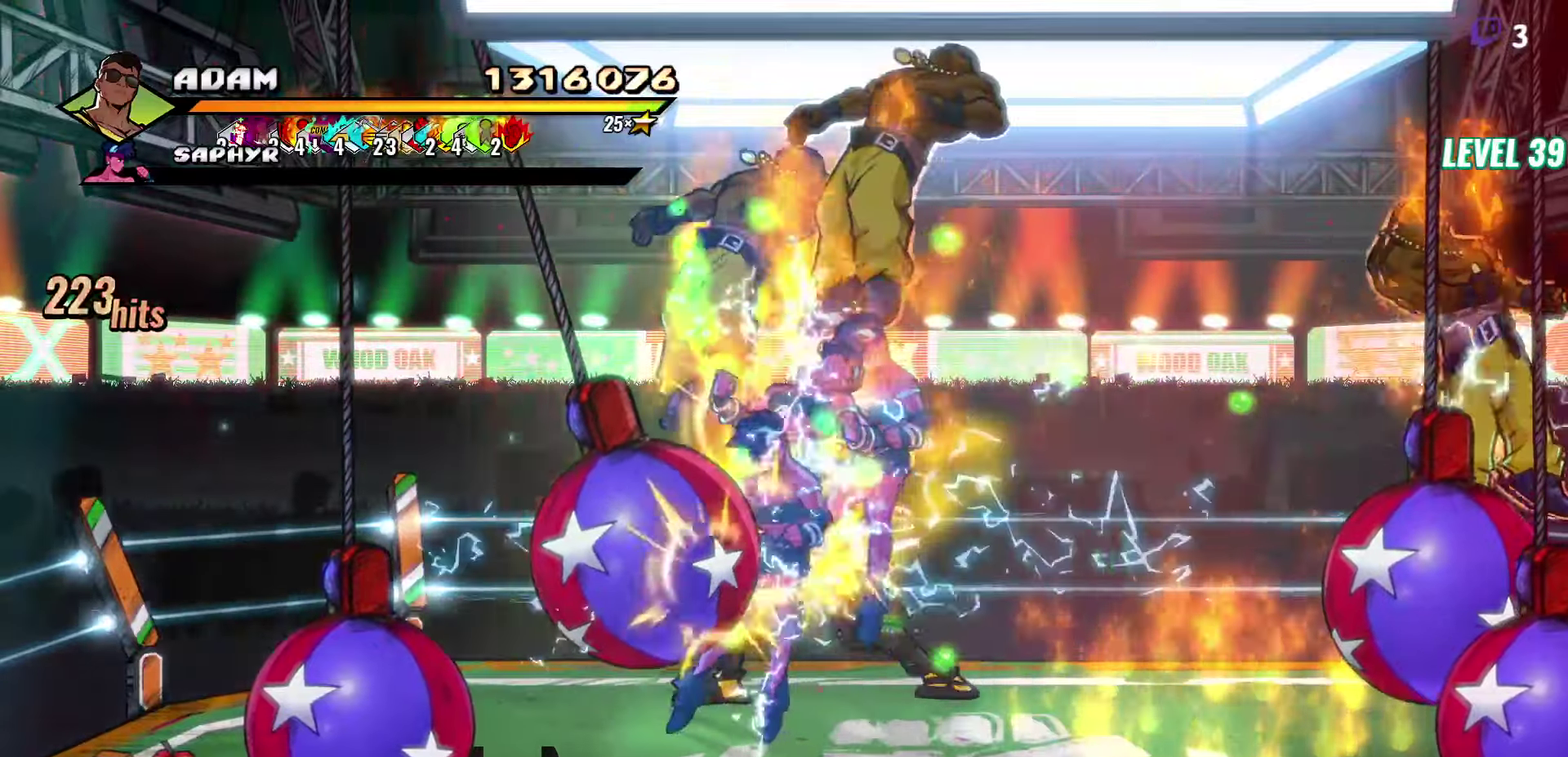
{"buttons": [], "events": [[216, "Y", "down"], [333, "Y", "up"]]}
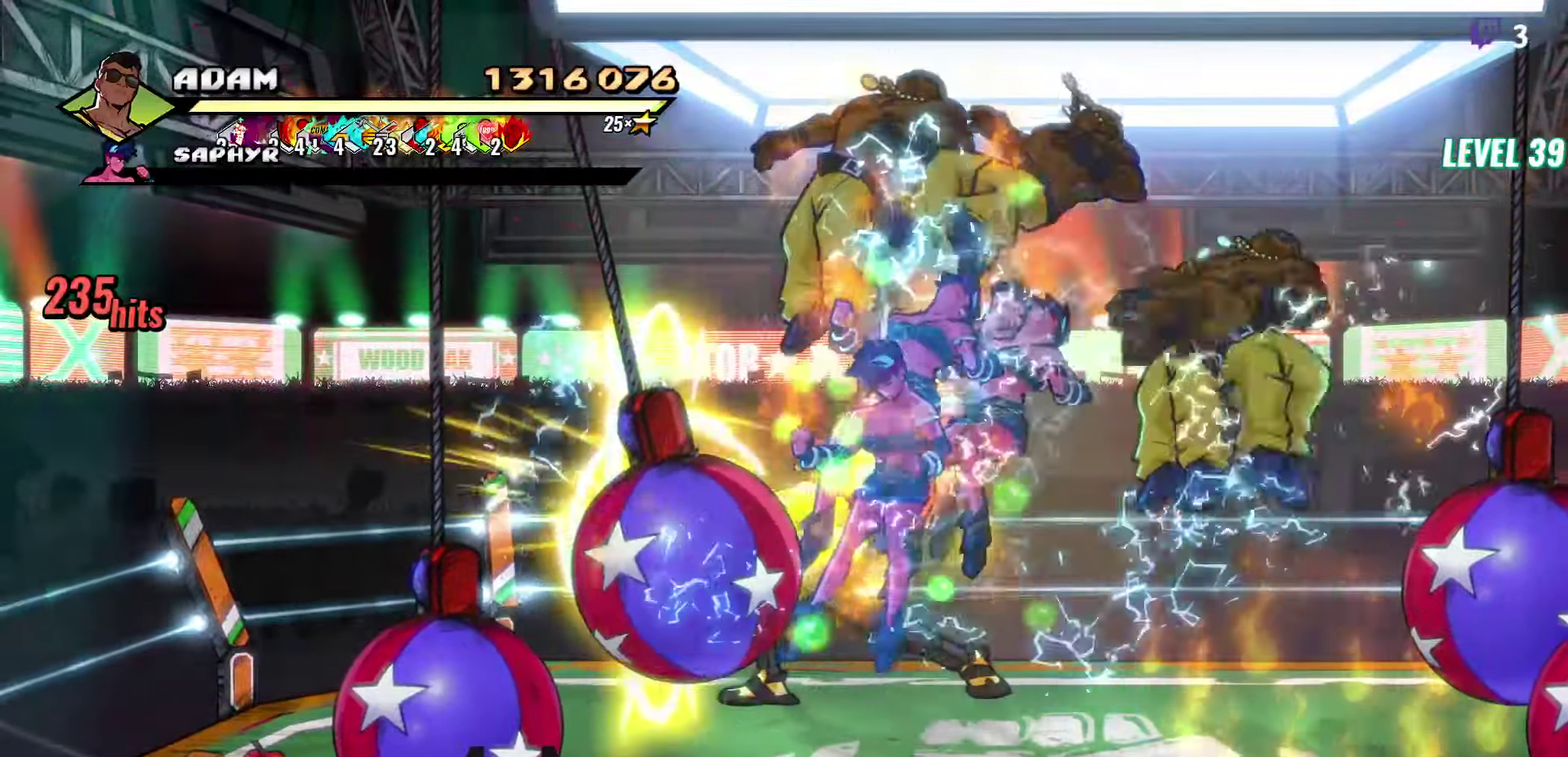
{"buttons": ["DPAD_RIGHT"], "events": [[116, "DPAD_RIGHT", "down"], [283, "Y", "down"], [350, "Y", "up"], [416, "Y", "down"], [483, "Y", "up"]]}
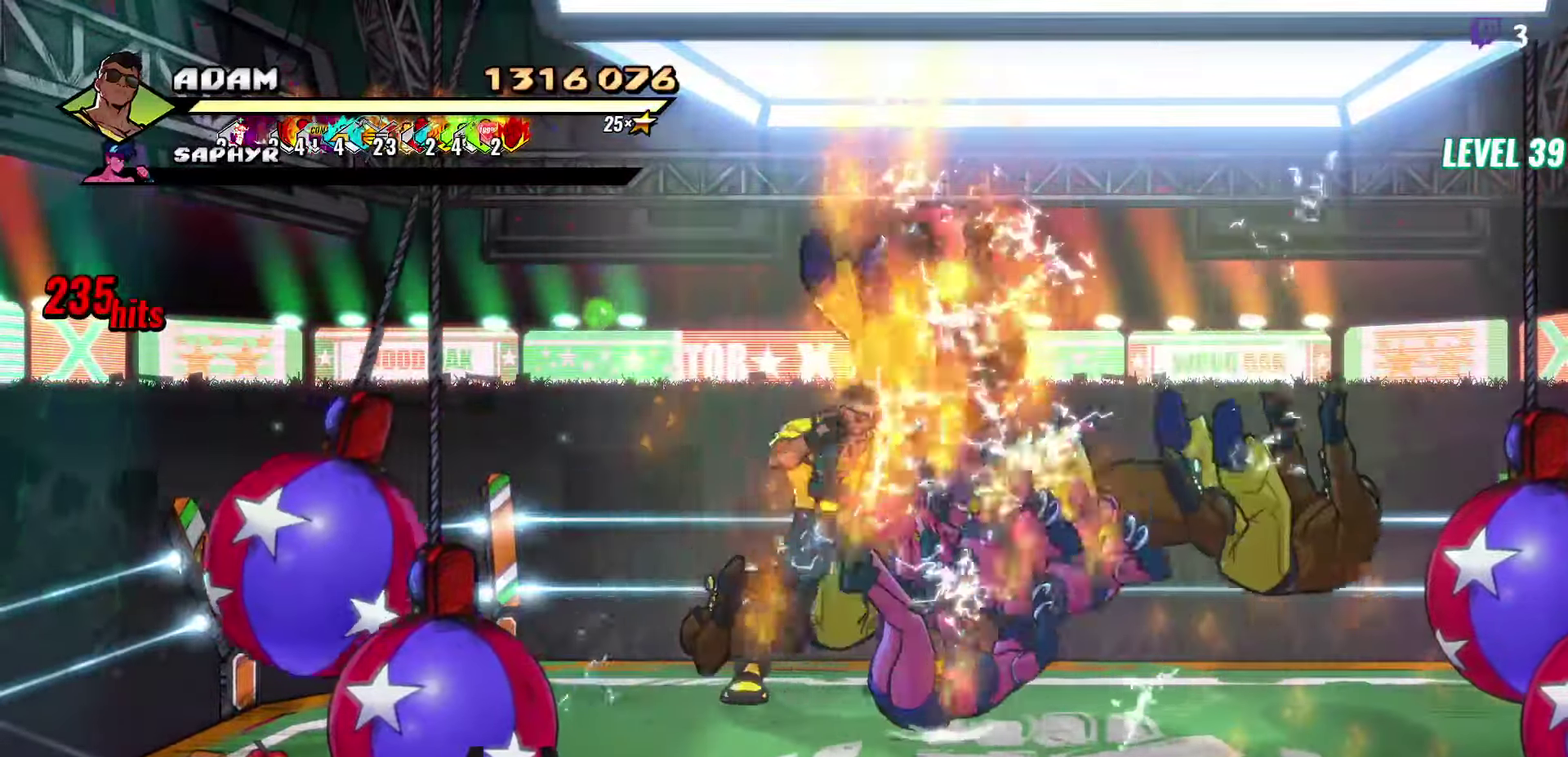
{"buttons": [], "events": [[33, "Y", "down"], [183, "DPAD_RIGHT", "up"], [300, "Y", "up"], [383, "Y", "down"], [466, "Y", "up"]]}
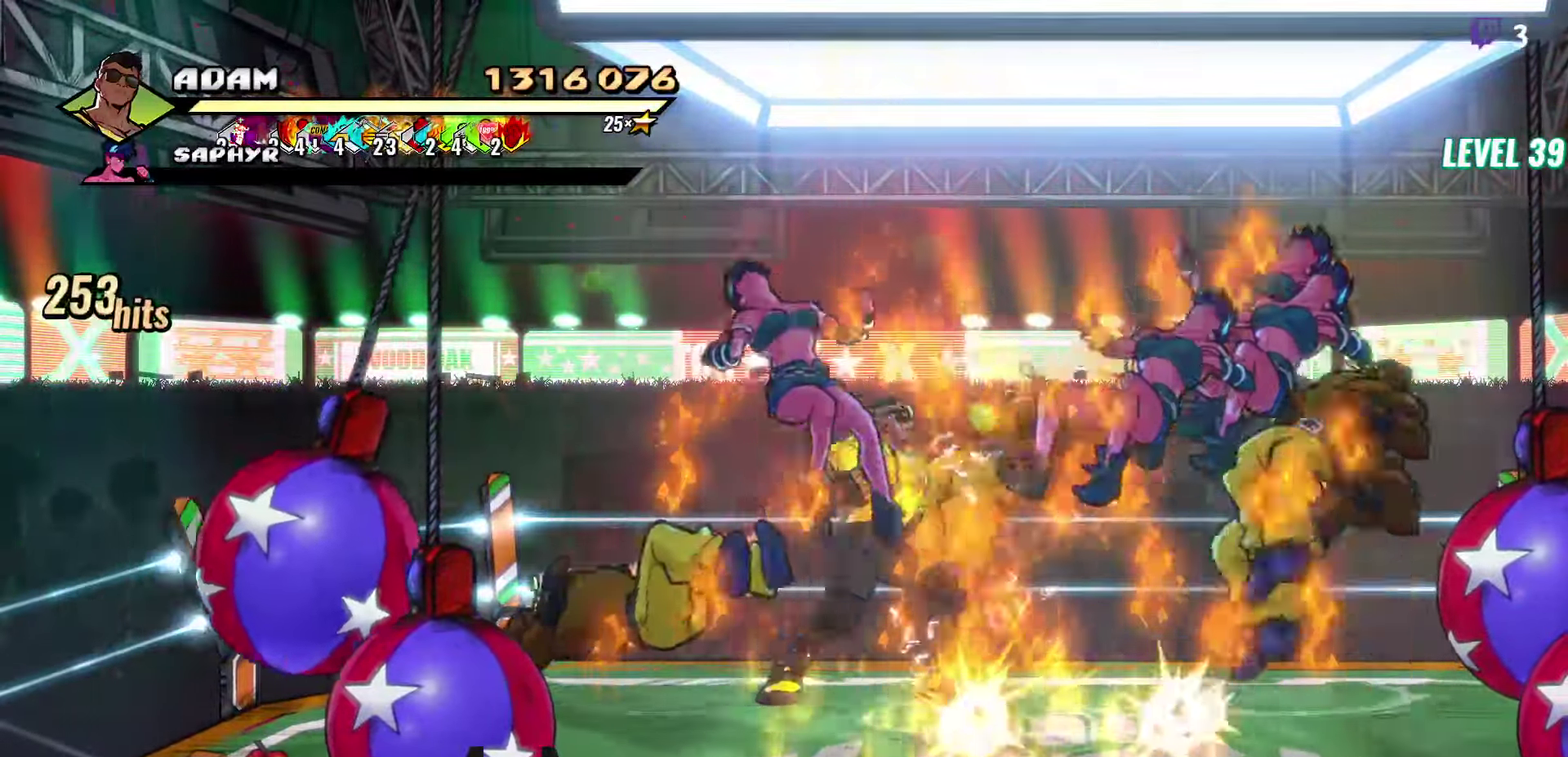
{"buttons": ["Y"], "events": [[33, "Y", "down"], [150, "Y", "up"], [216, "Y", "down"], [333, "Y", "up"], [500, "Y", "down"]]}
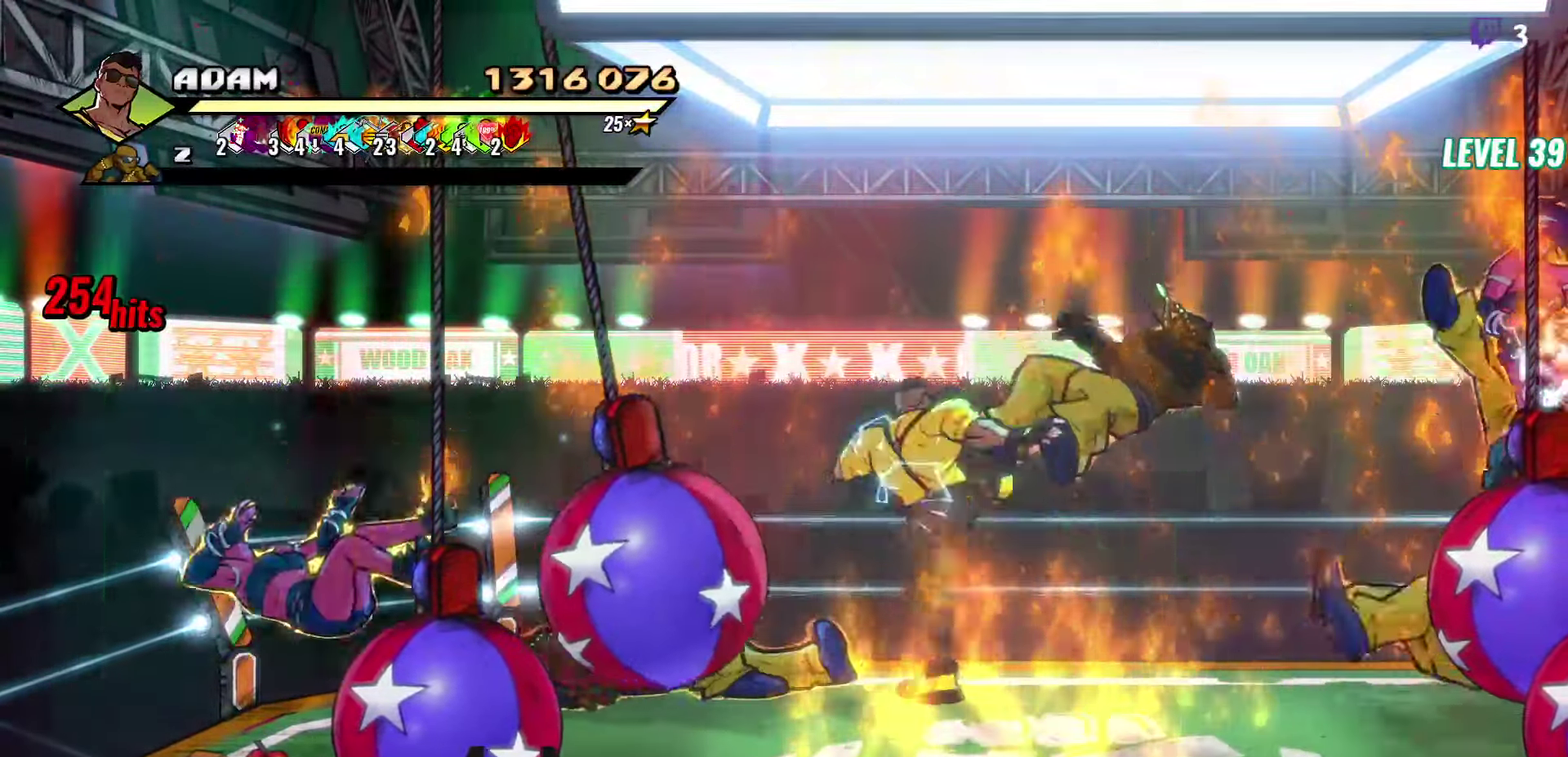
{"buttons": ["DPAD_RIGHT"], "events": [[116, "Y", "up"], [333, "DPAD_RIGHT", "down"]]}
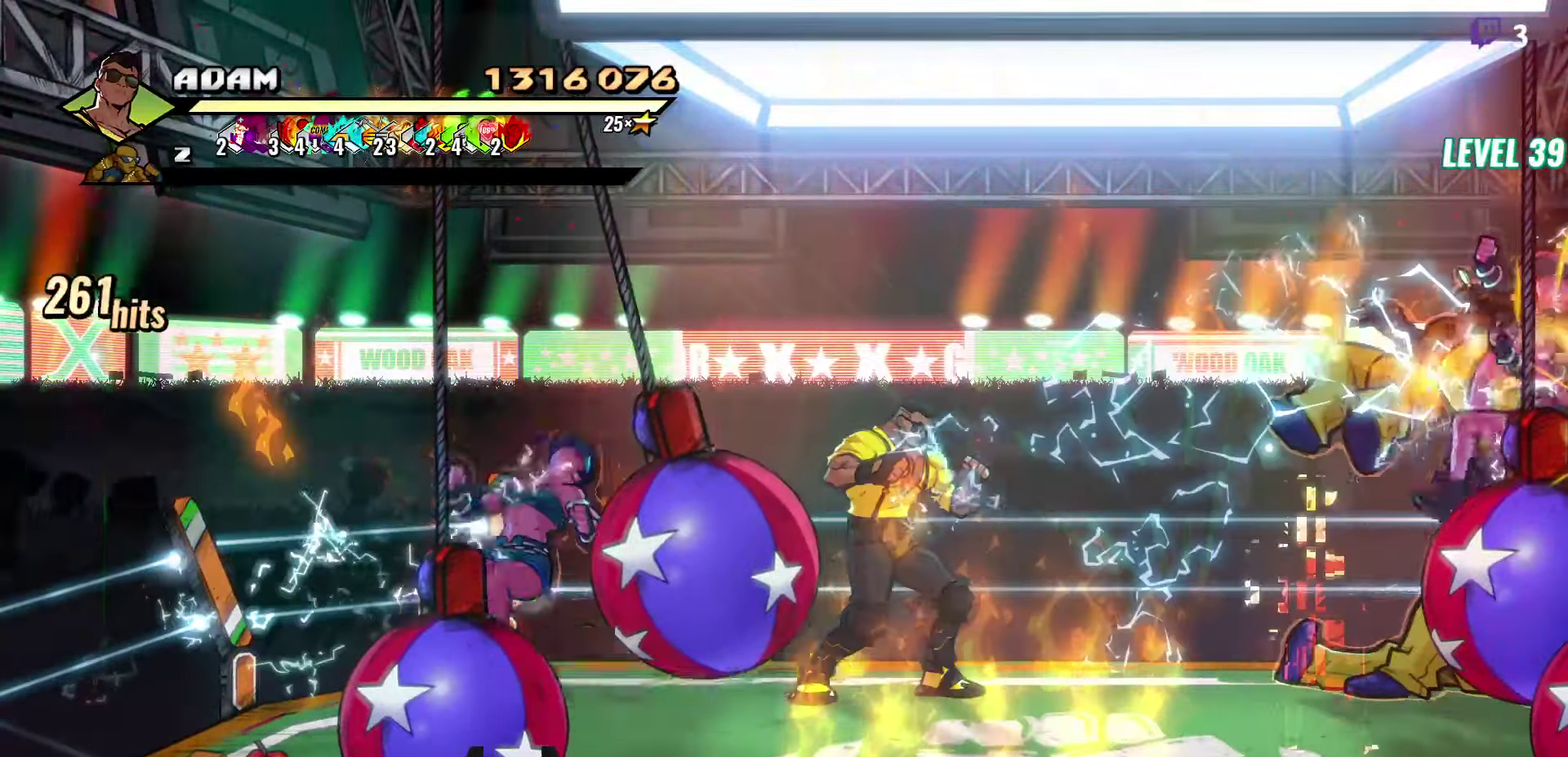
{"buttons": ["DPAD_LEFT"], "events": [[16, "DPAD_UP", "down"], [150, "DPAD_RIGHT", "up"], [233, "DPAD_UP", "up"], [366, "DPAD_LEFT", "down"]]}
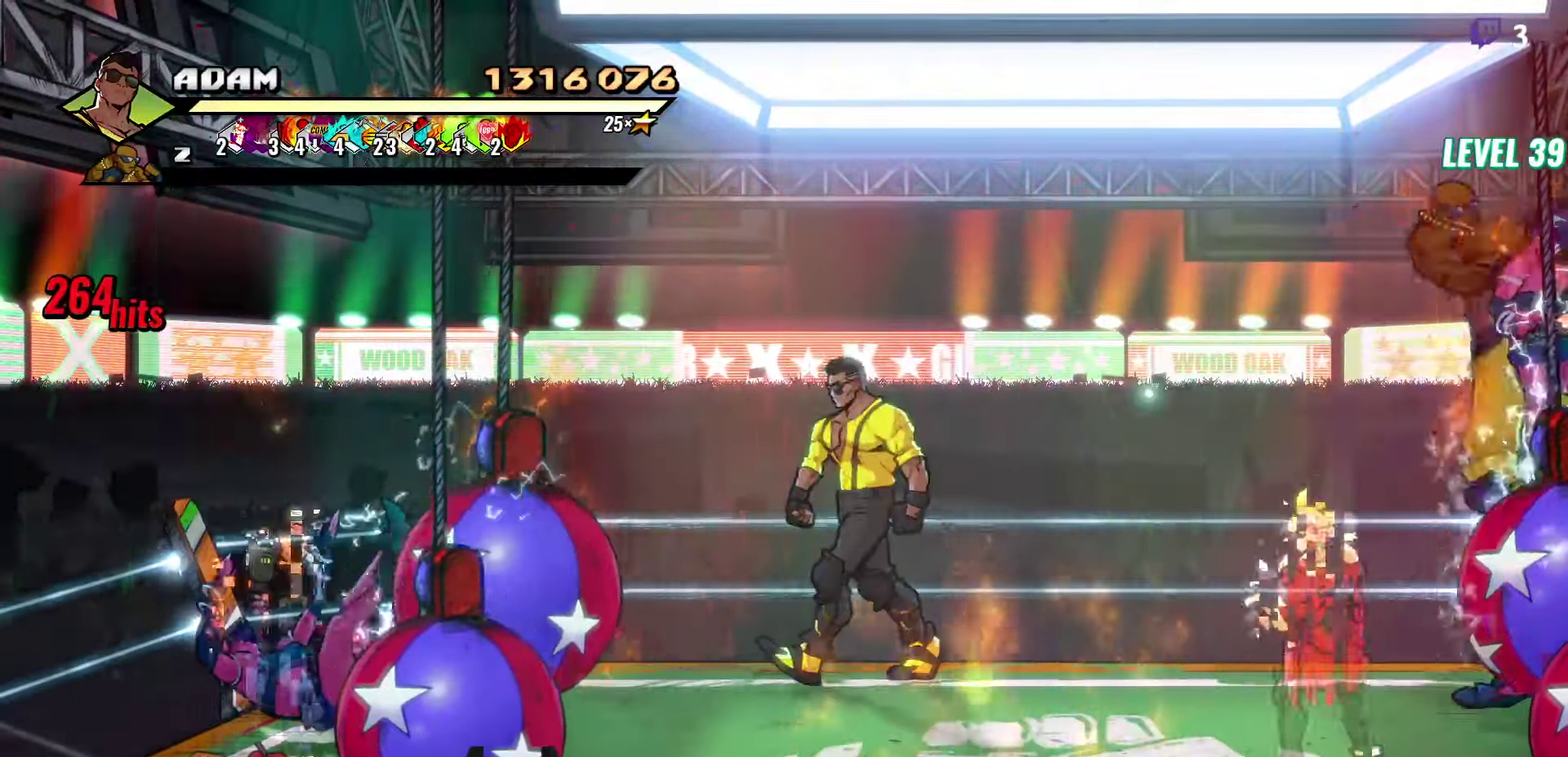
{"buttons": ["DPAD_LEFT"], "events": []}
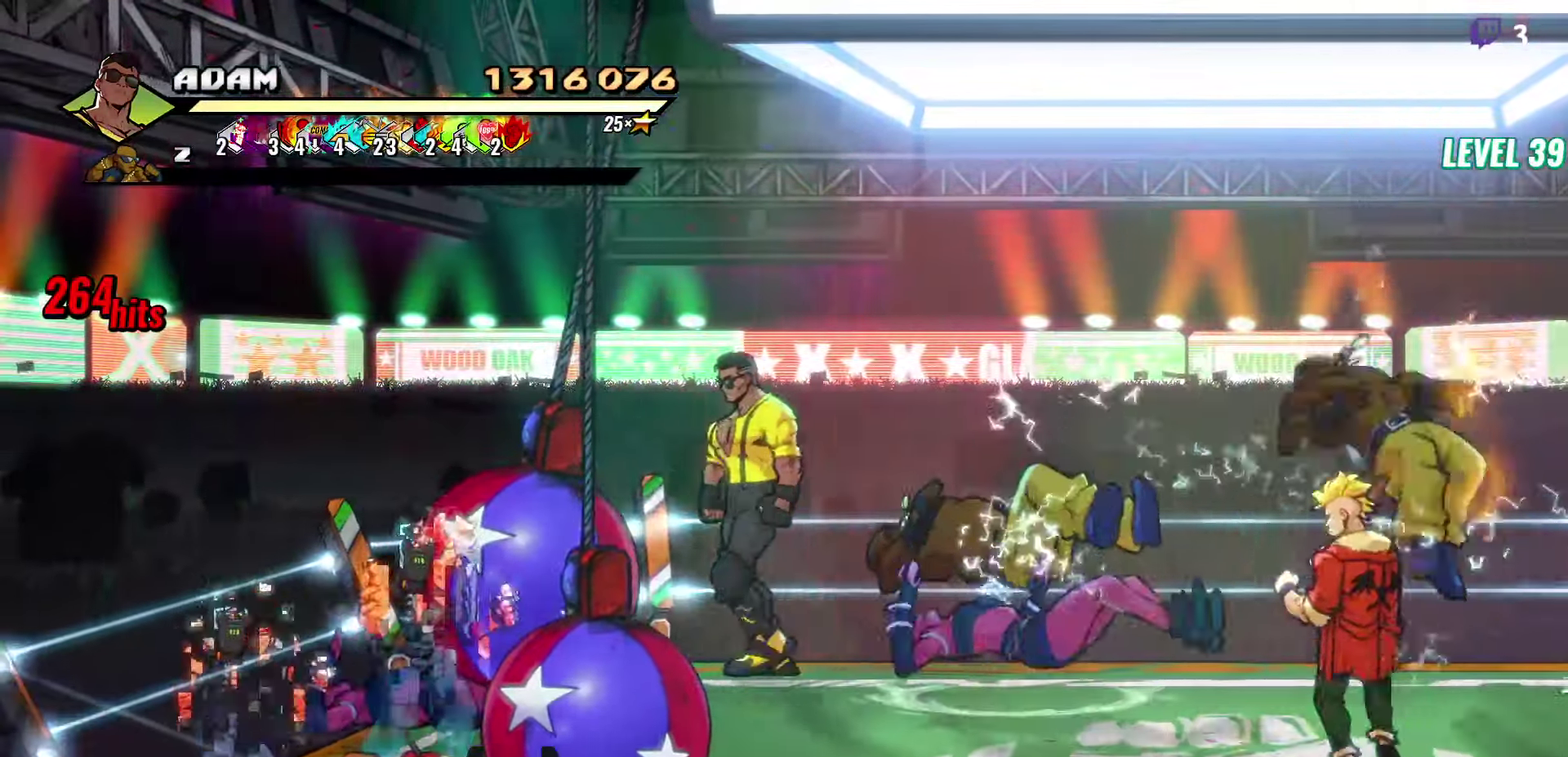
{"buttons": [], "events": [[250, "DPAD_LEFT", "up"]]}
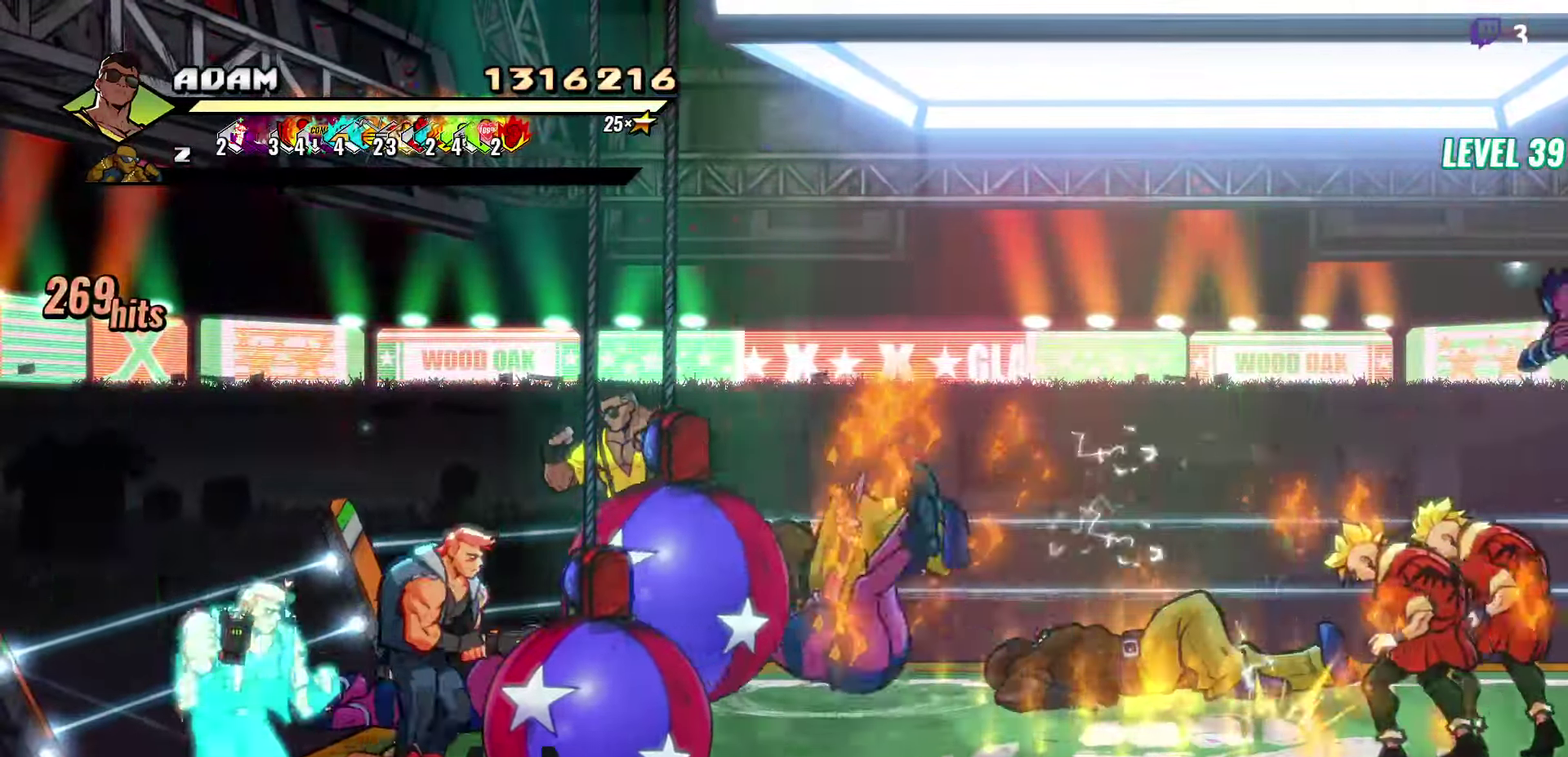
{"buttons": [], "events": [[233, "A", "down"], [317, "A", "up"], [317, "L1", "down"], [417, "L1", "up"]]}
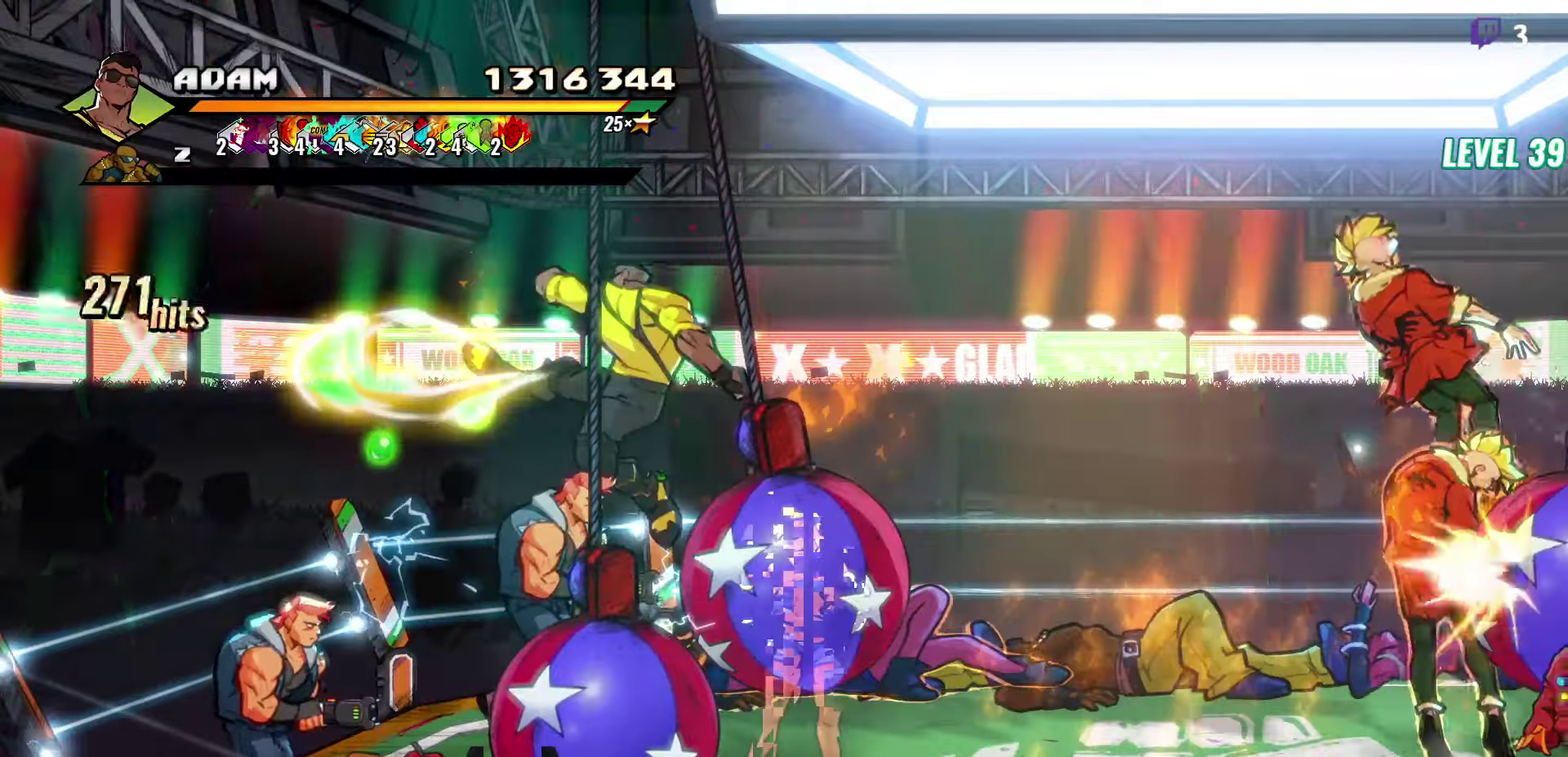
{"buttons": [], "events": []}
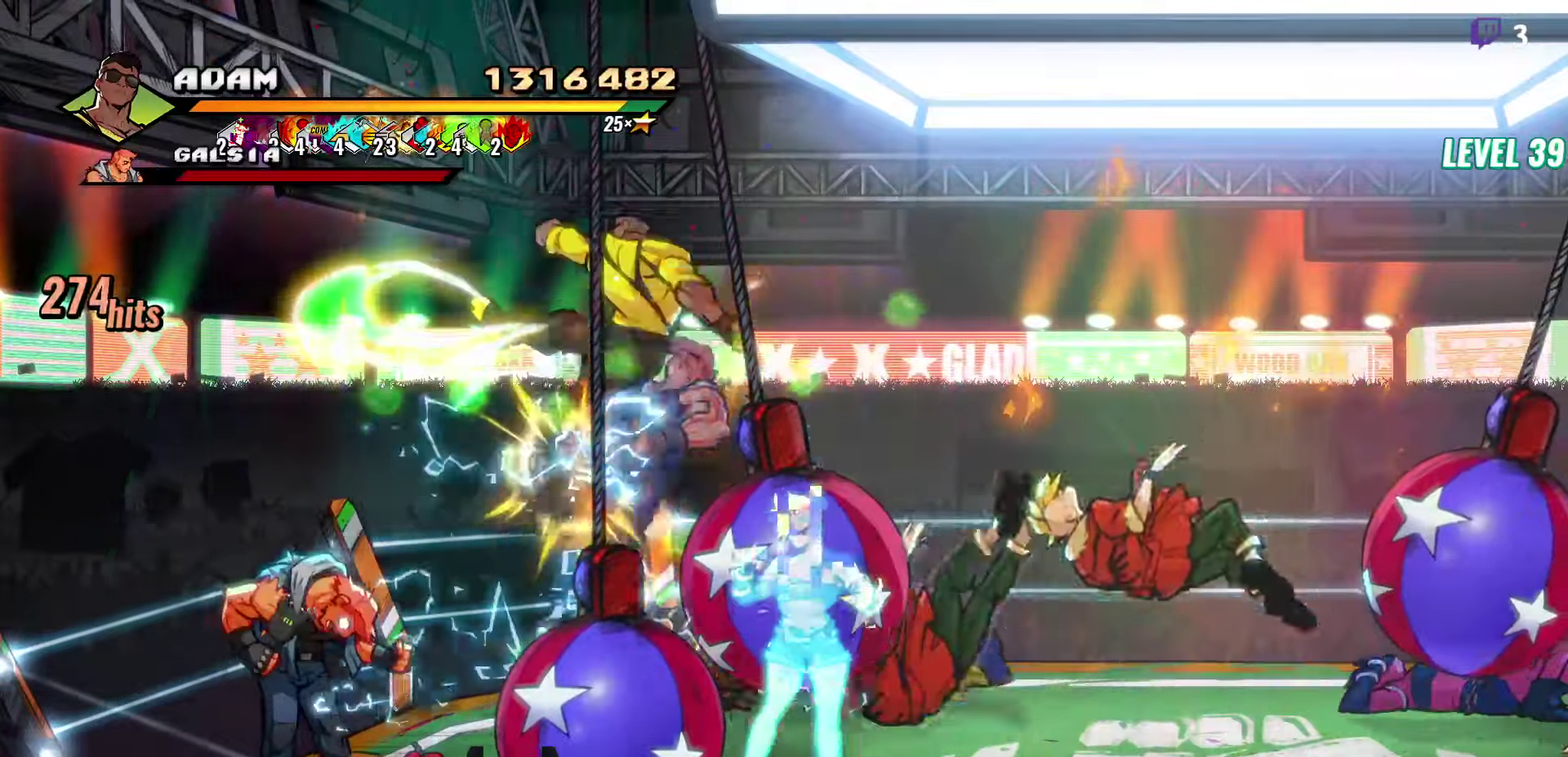
{"buttons": [], "events": []}
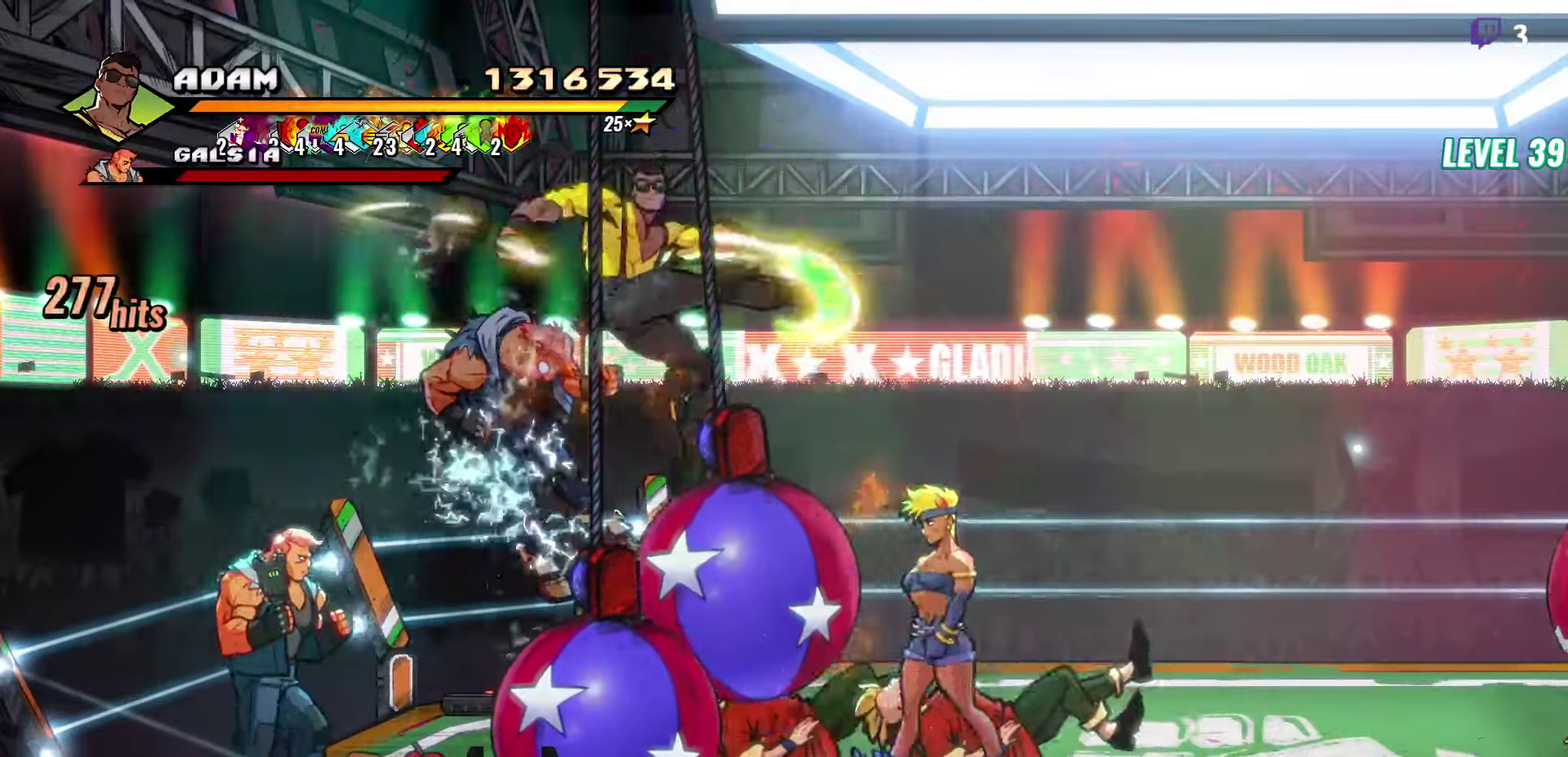
{"buttons": ["Y", "DPAD_LEFT"], "events": [[233, "DPAD_LEFT", "down"], [333, "DPAD_LEFT", "up"], [383, "DPAD_LEFT", "down"], [450, "DPAD_LEFT", "up"], [500, "DPAD_LEFT", "down"], [500, "Y", "down"]]}
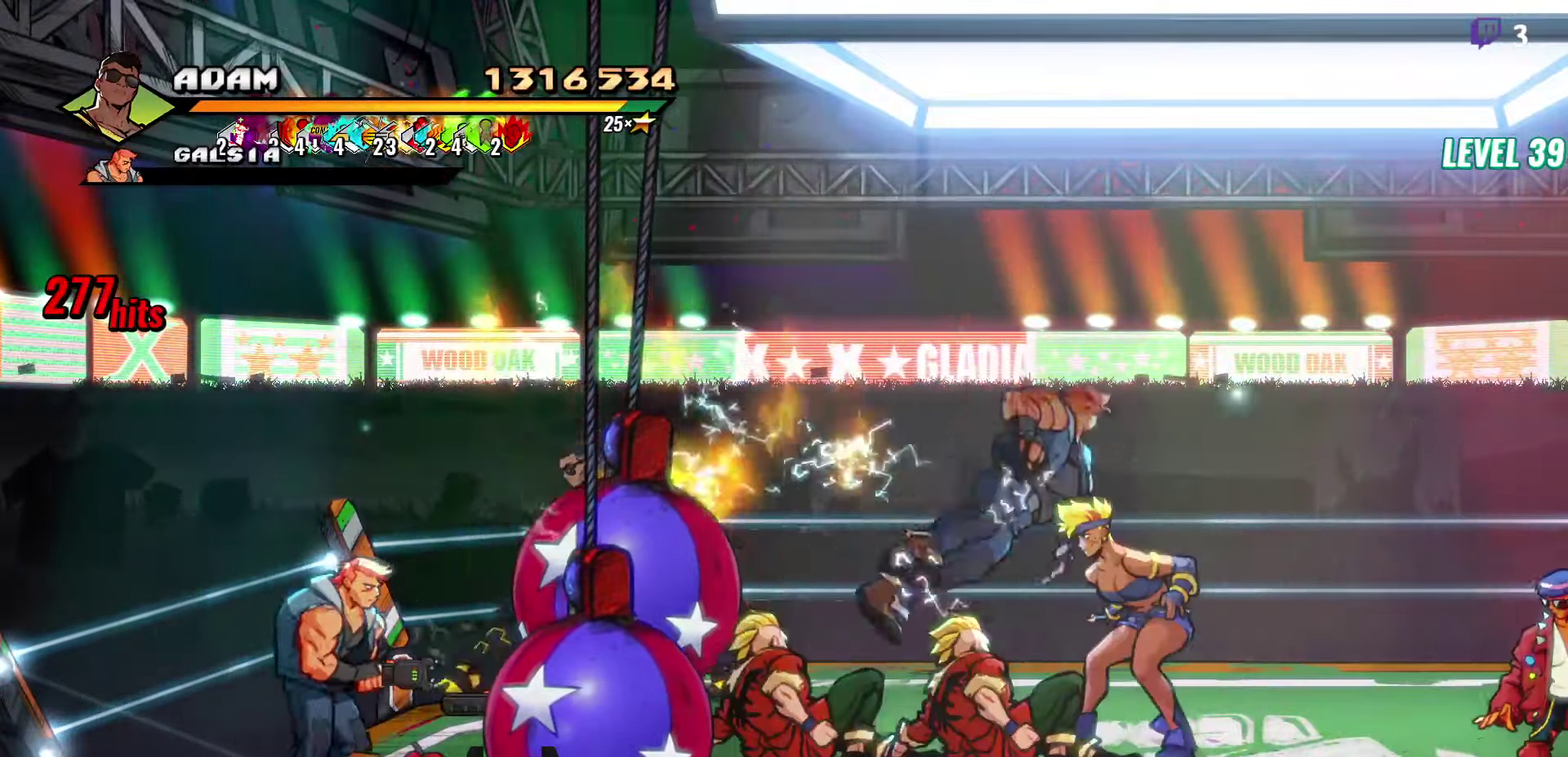
{"buttons": [], "events": [[50, "DPAD_LEFT", "up"], [50, "Y", "up"], [217, "L1", "down"], [317, "L1", "up"]]}
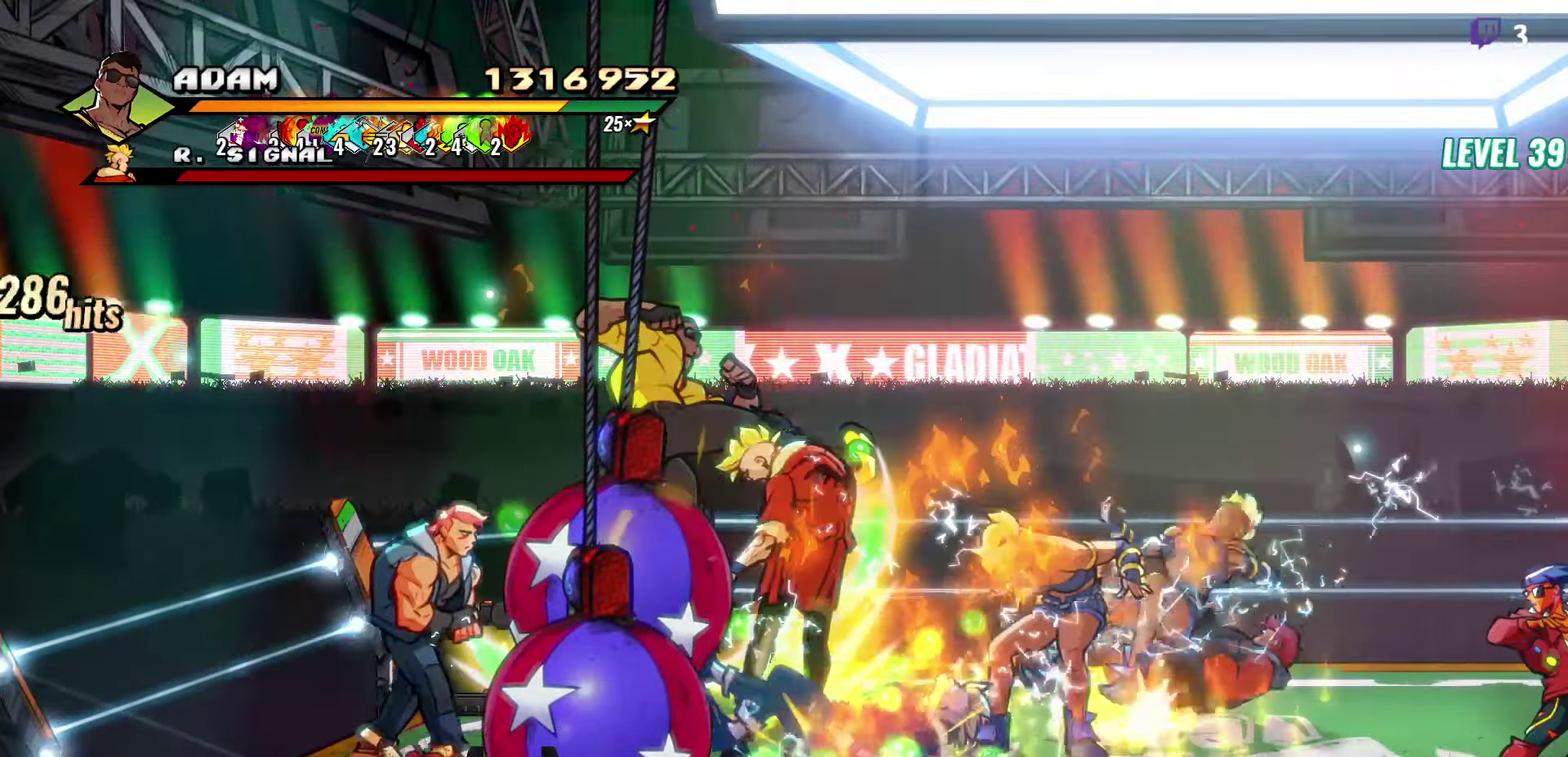
{"buttons": ["DPAD_RIGHT"], "events": [[133, "Y", "down"], [233, "Y", "up"], [467, "DPAD_RIGHT", "down"]]}
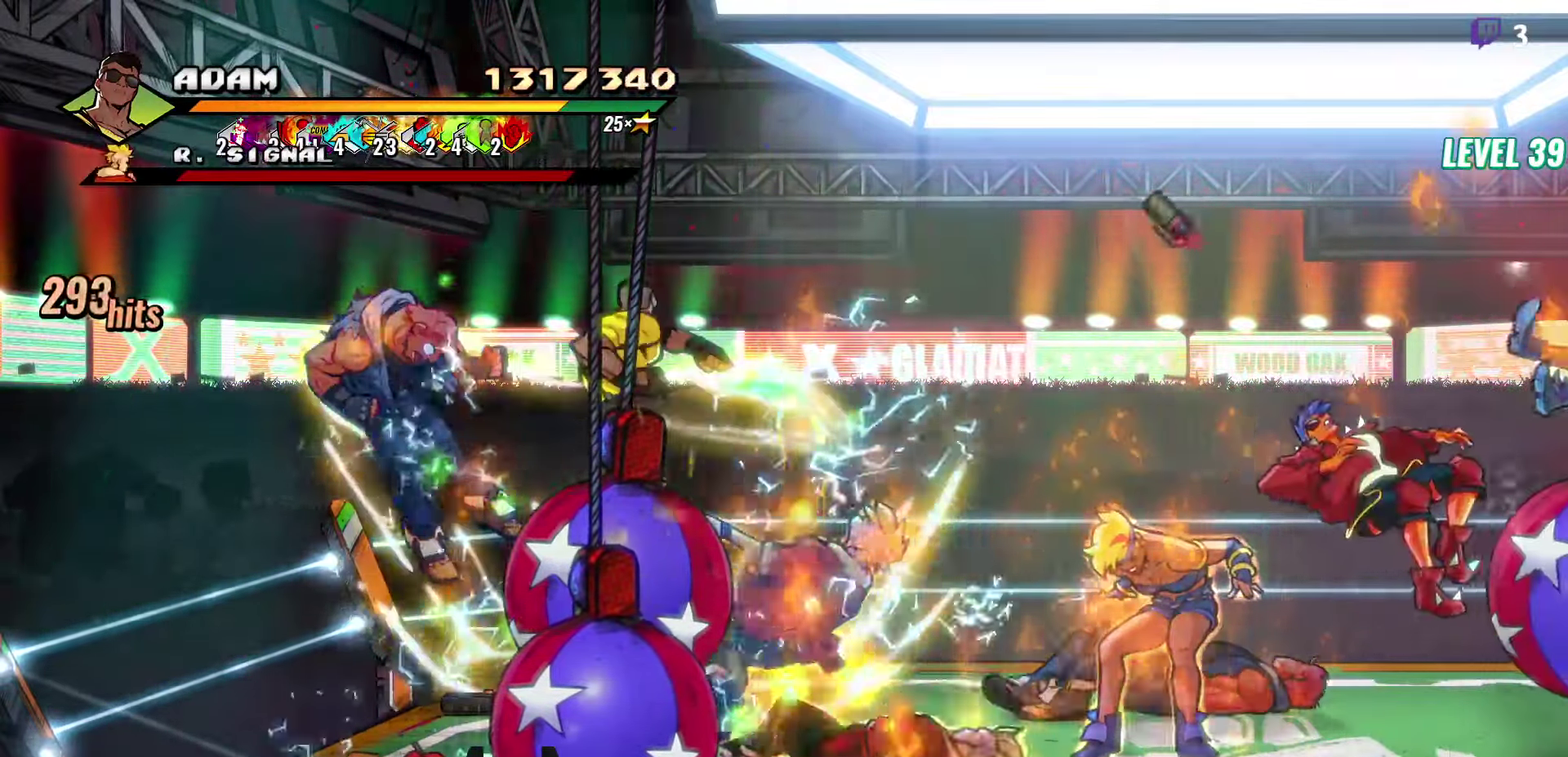
{"buttons": ["DPAD_RIGHT"], "events": [[33, "DPAD_RIGHT", "up"], [83, "DPAD_RIGHT", "down"], [200, "Y", "down"], [300, "Y", "up"]]}
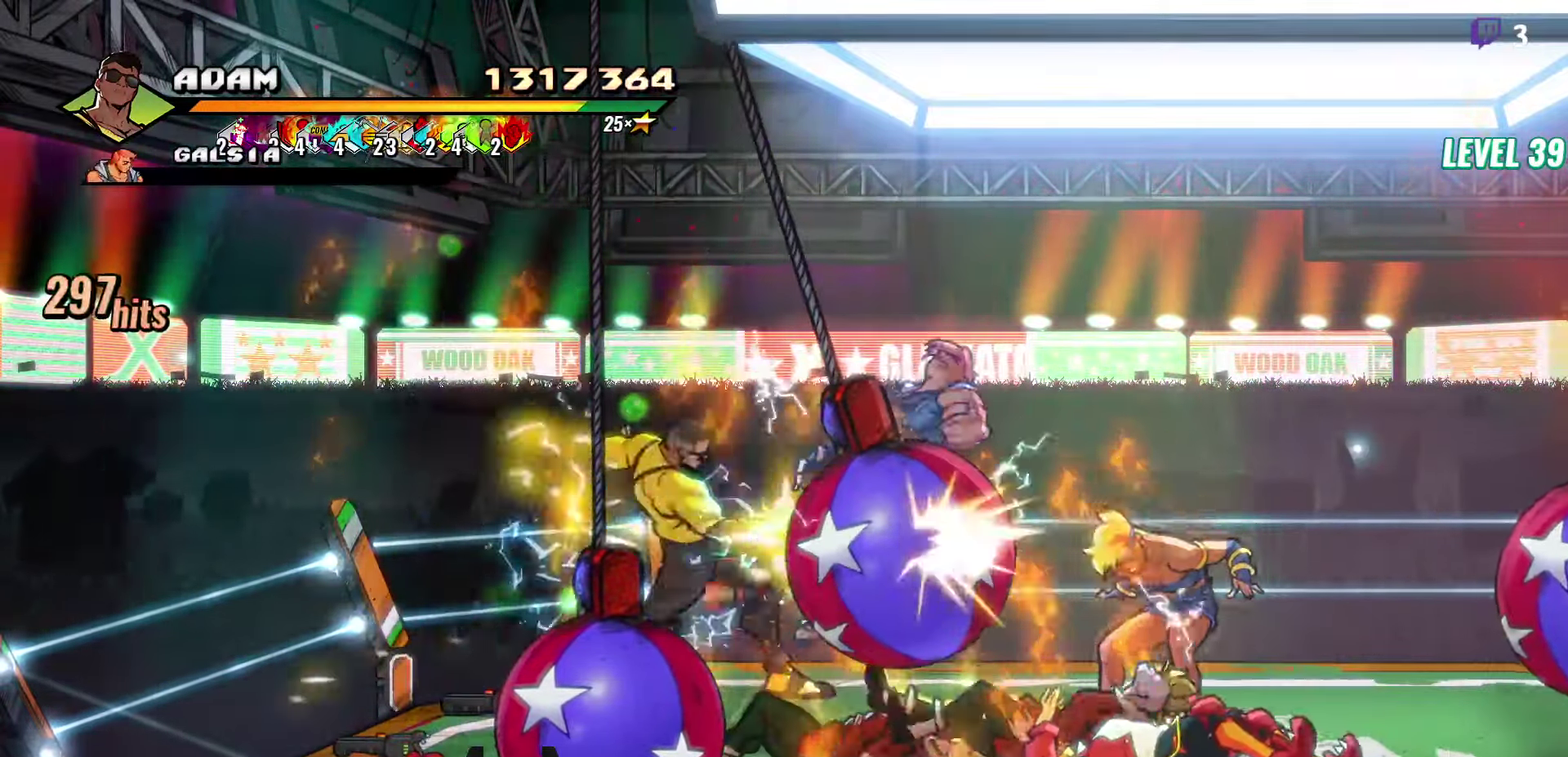
{"buttons": [], "events": [[67, "L1", "down"], [200, "L1", "up"], [333, "DPAD_RIGHT", "up"]]}
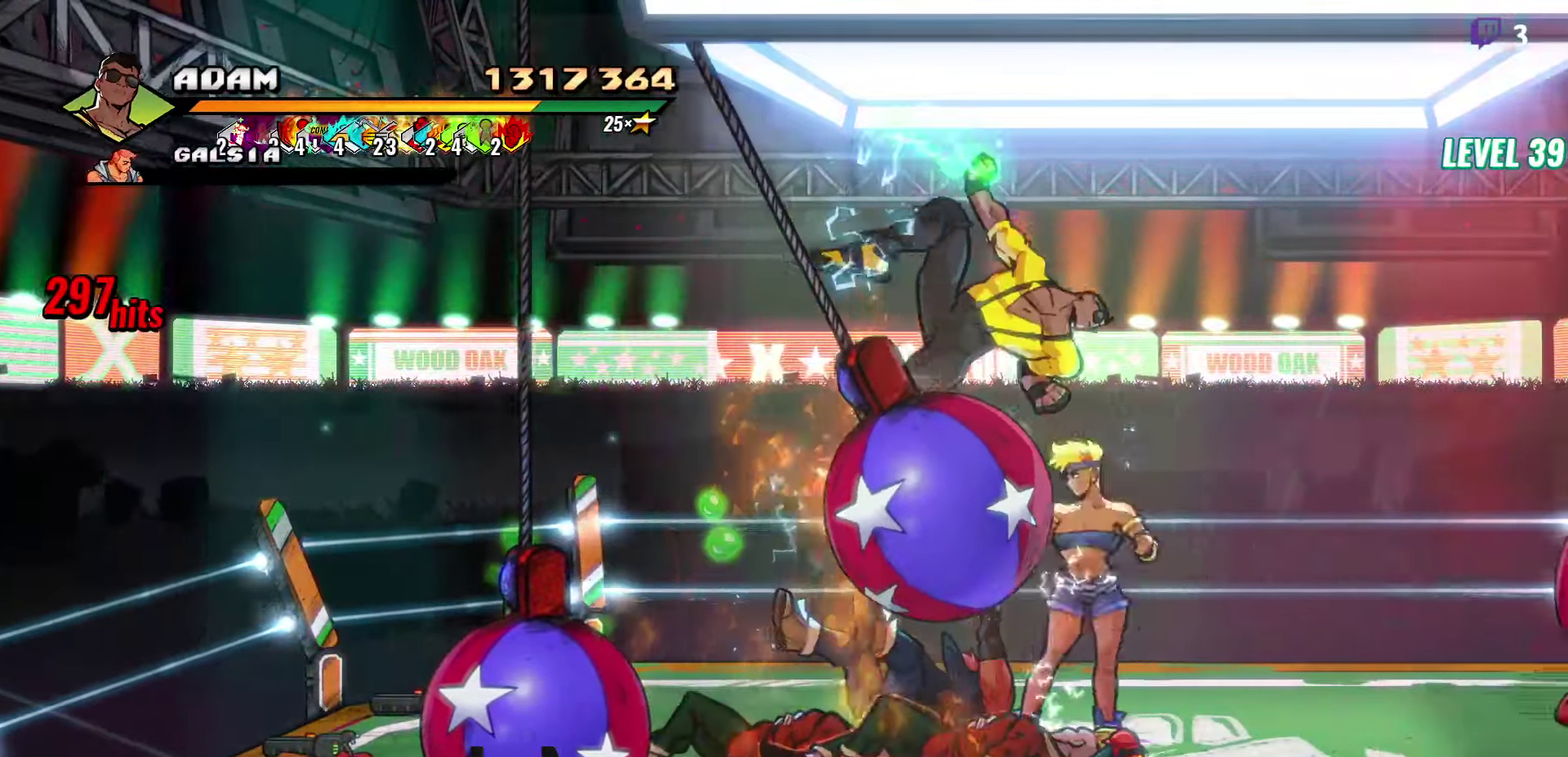
{"buttons": ["DPAD_RIGHT"], "events": [[183, "DPAD_RIGHT", "down"], [250, "DPAD_RIGHT", "up"], [383, "DPAD_RIGHT", "down"], [433, "DPAD_RIGHT", "up"], [483, "DPAD_RIGHT", "down"]]}
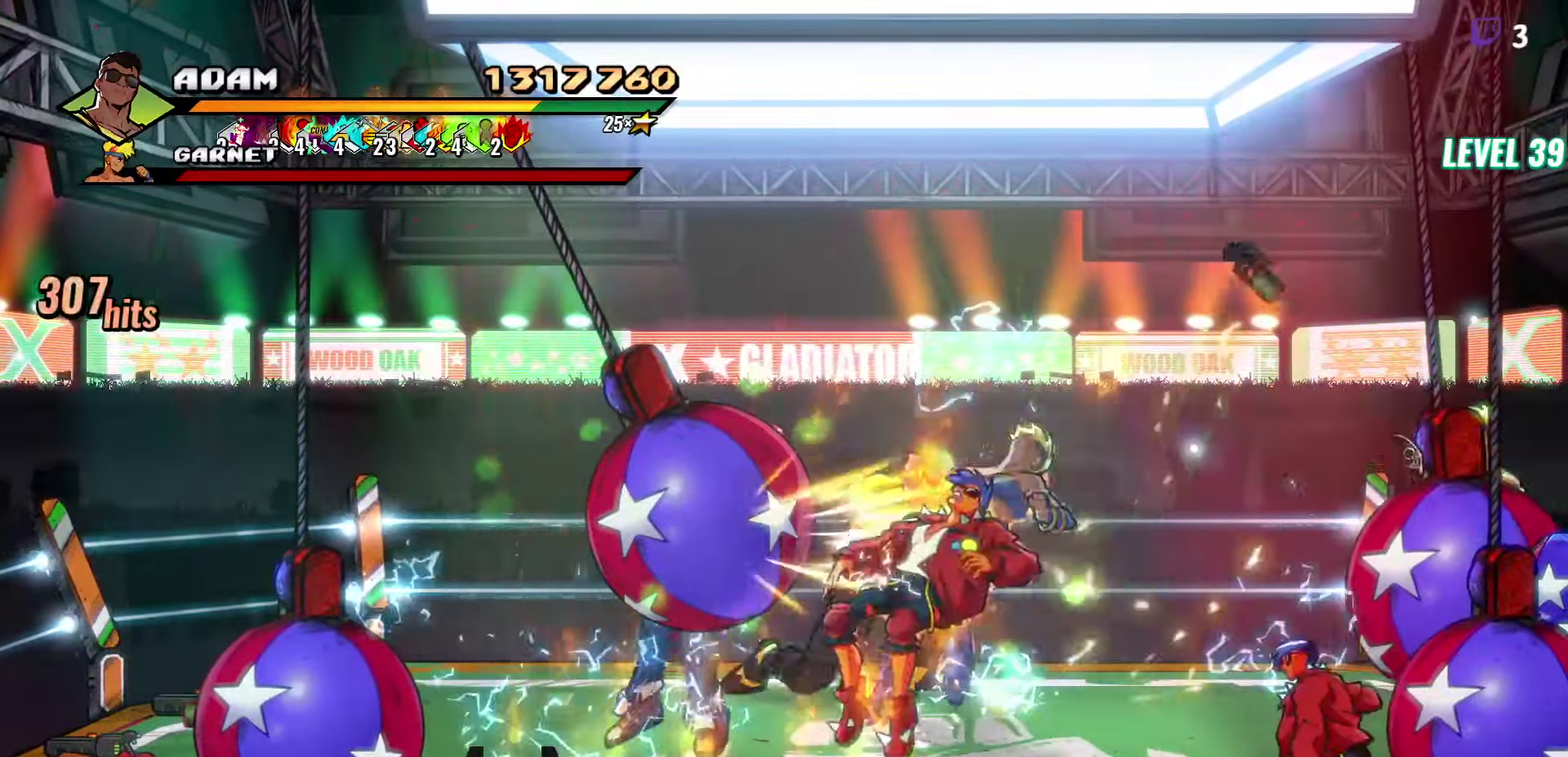
{"buttons": [], "events": [[17, "Y", "down"], [133, "Y", "up"], [183, "DPAD_RIGHT", "up"], [367, "L1", "down"], [500, "L1", "up"]]}
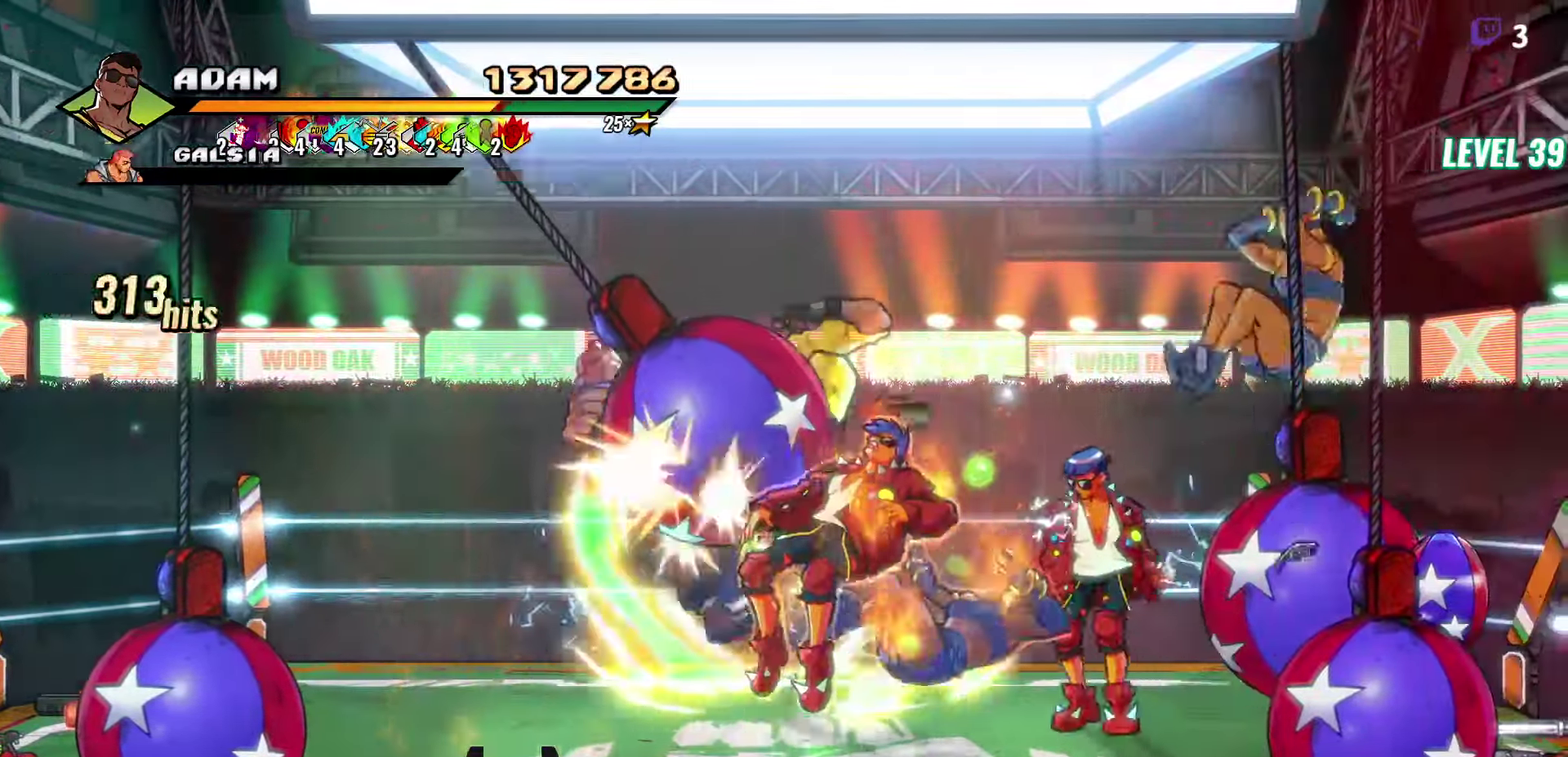
{"buttons": [], "events": [[233, "Y", "down"], [350, "Y", "up"]]}
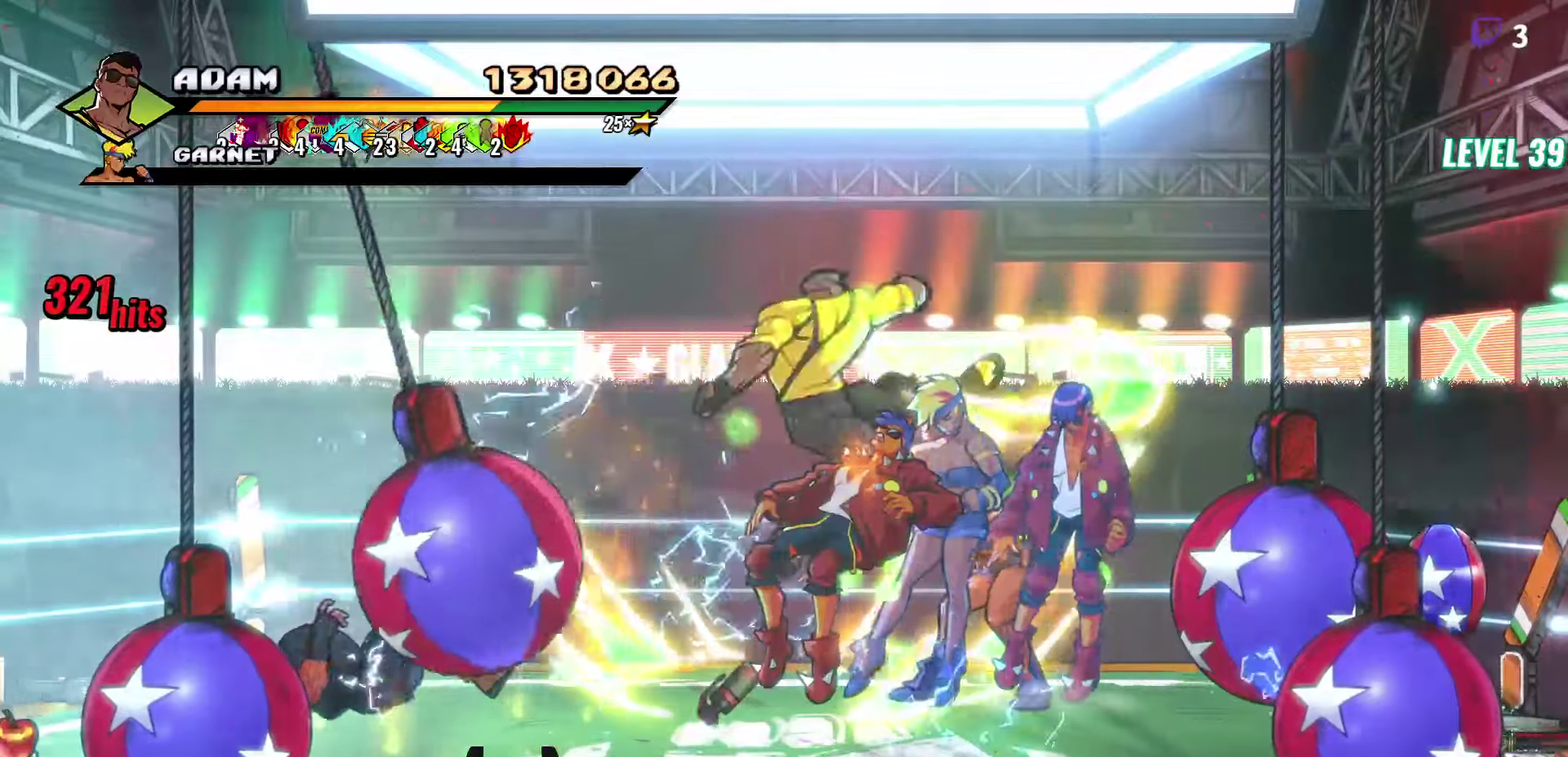
{"buttons": [], "events": [[17, "DPAD_RIGHT", "down"], [84, "DPAD_RIGHT", "up"], [217, "DPAD_RIGHT", "down"], [350, "Y", "down"], [434, "DPAD_RIGHT", "up"], [434, "Y", "up"]]}
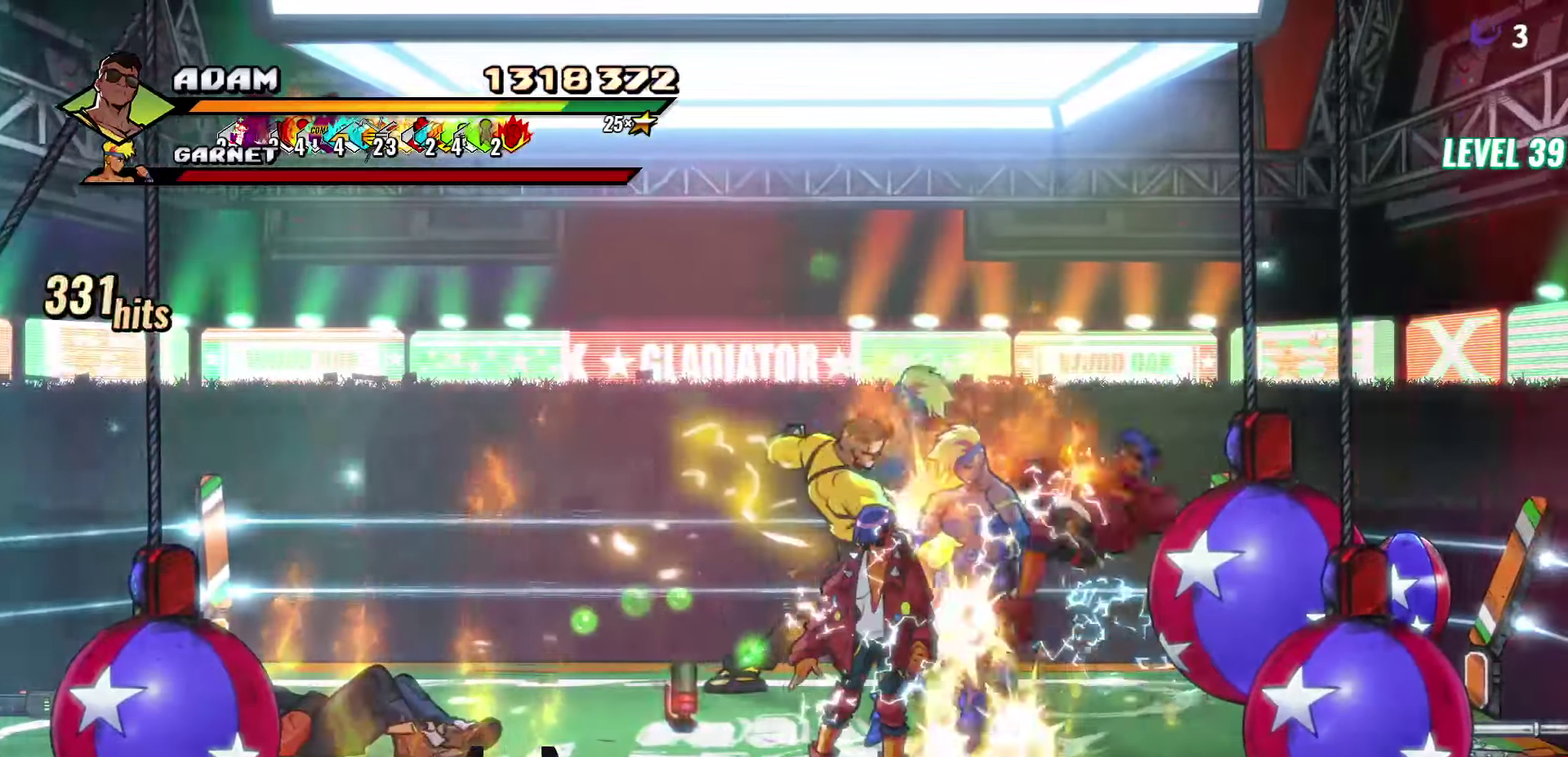
{"buttons": [], "events": [[250, "L1", "down"], [367, "L1", "up"]]}
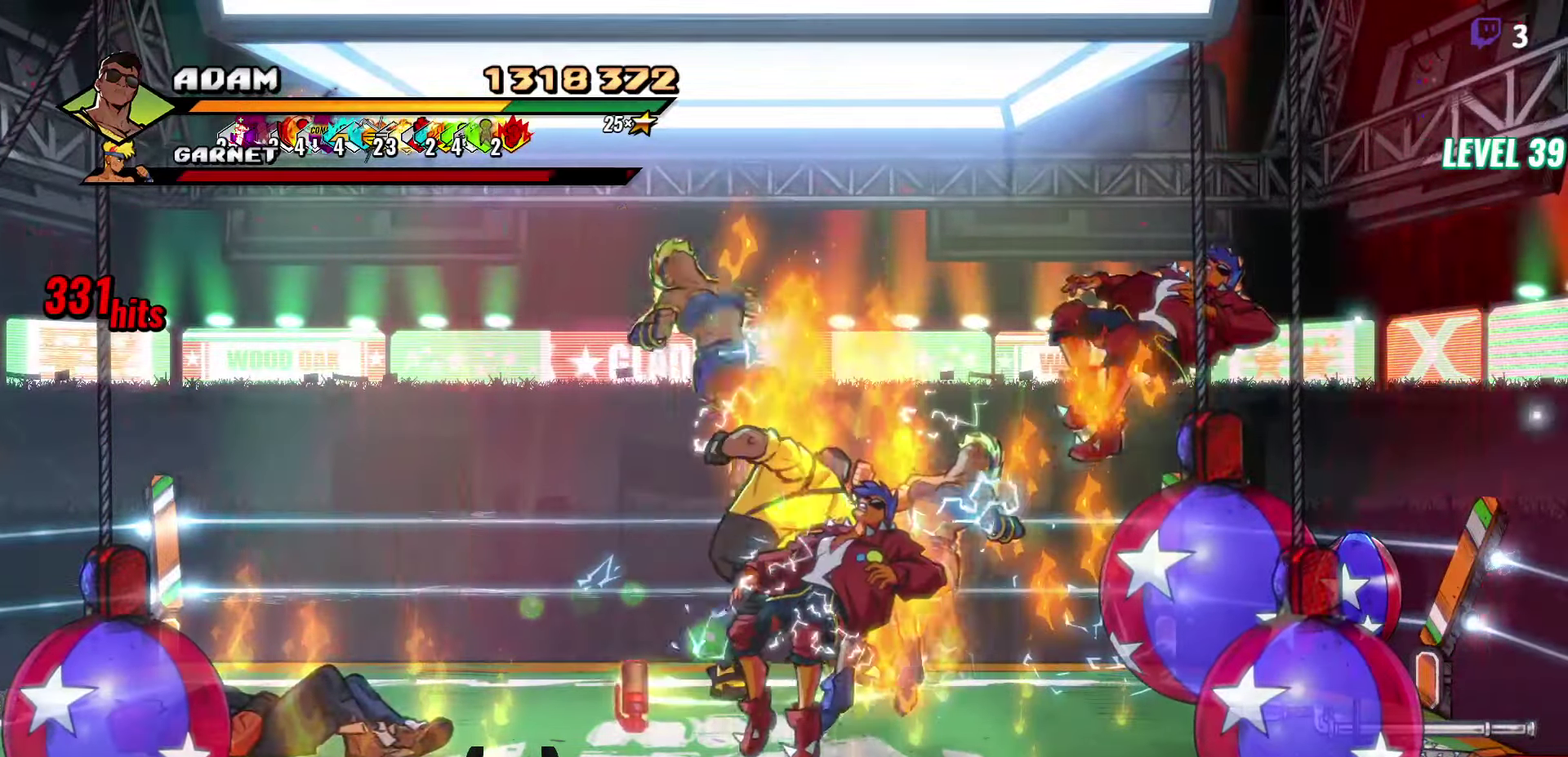
{"buttons": [], "events": []}
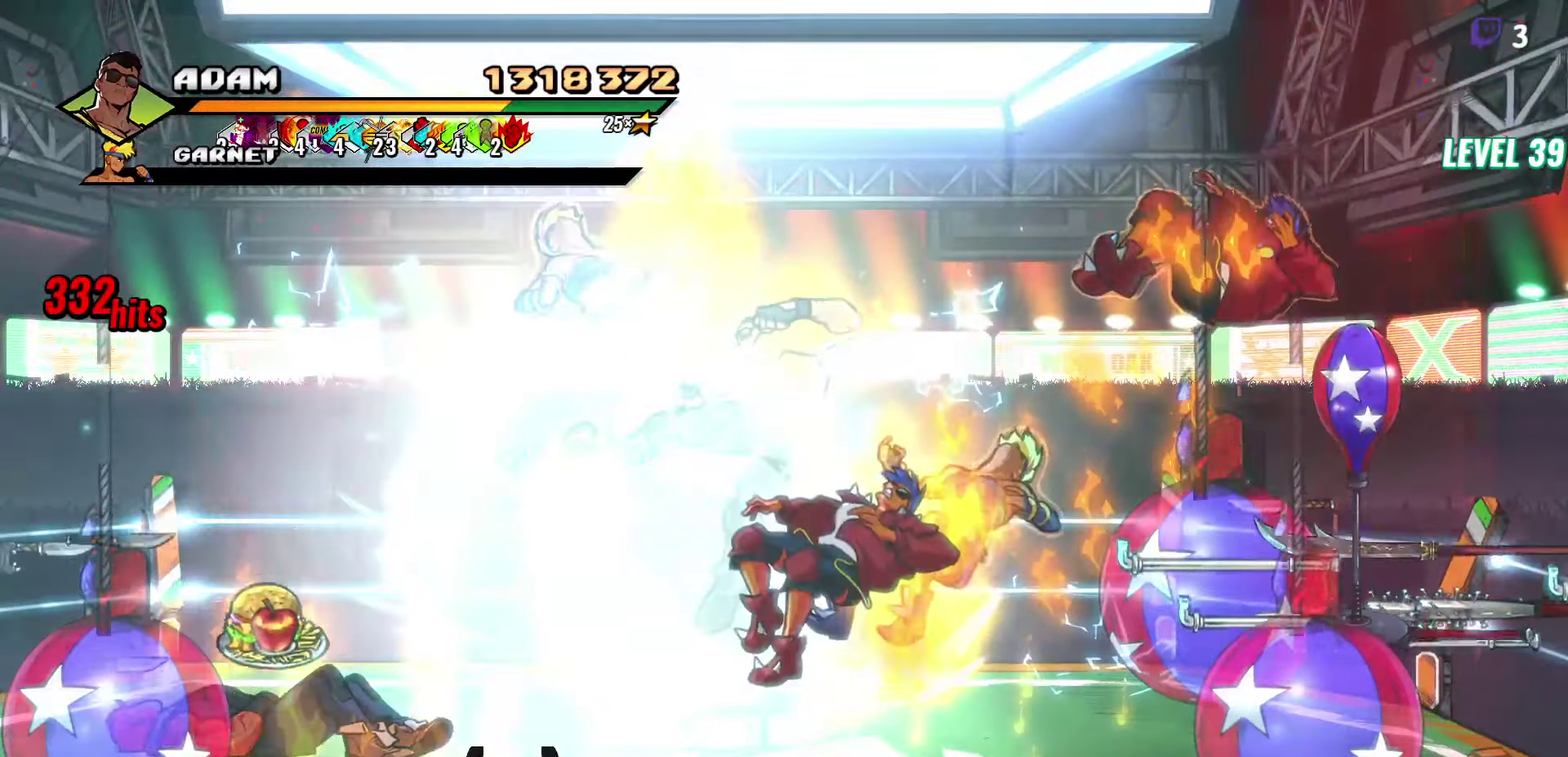
{"buttons": [], "events": []}
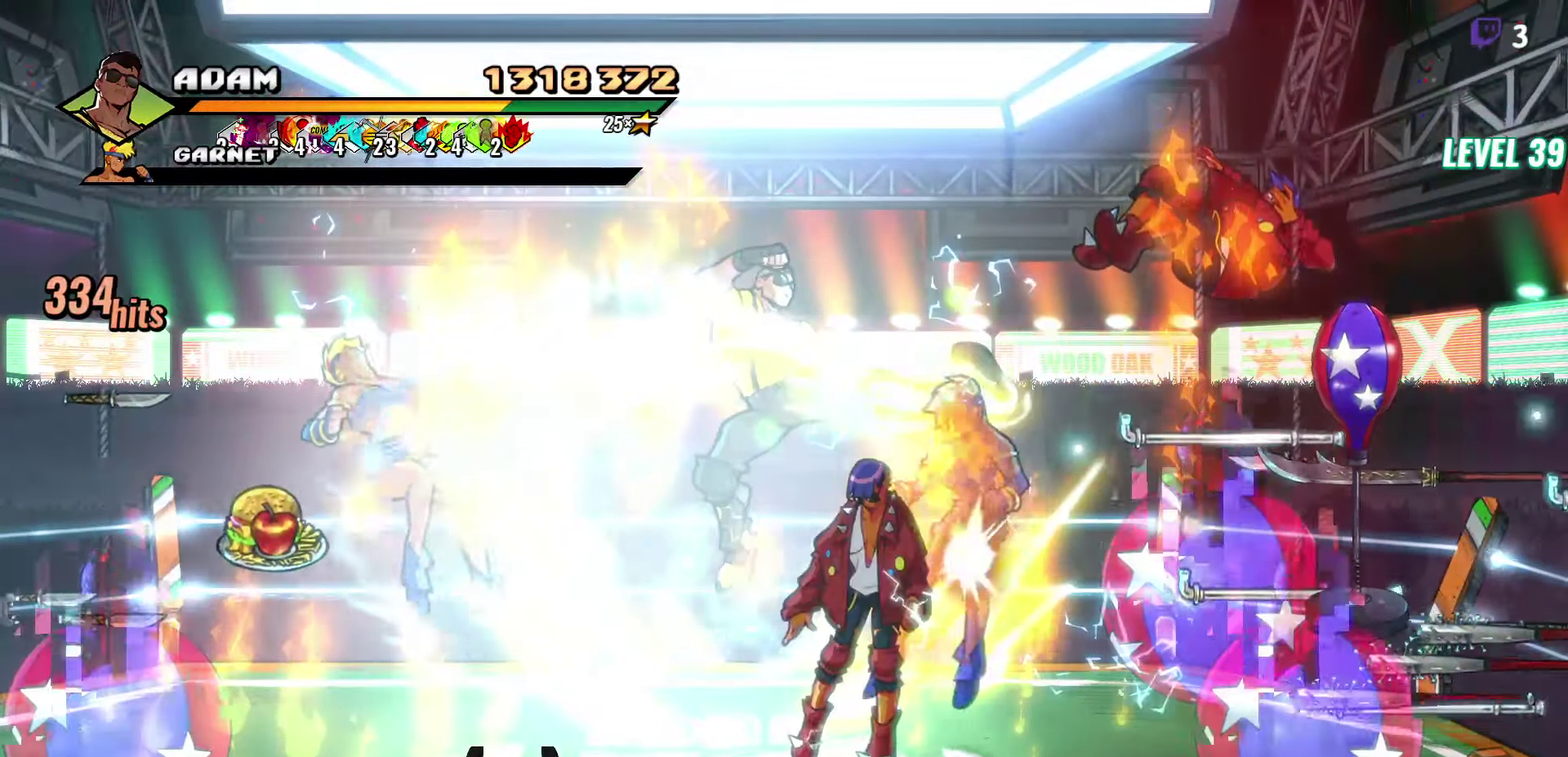
{"buttons": ["DPAD_RIGHT"], "events": [[134, "DPAD_RIGHT", "down"]]}